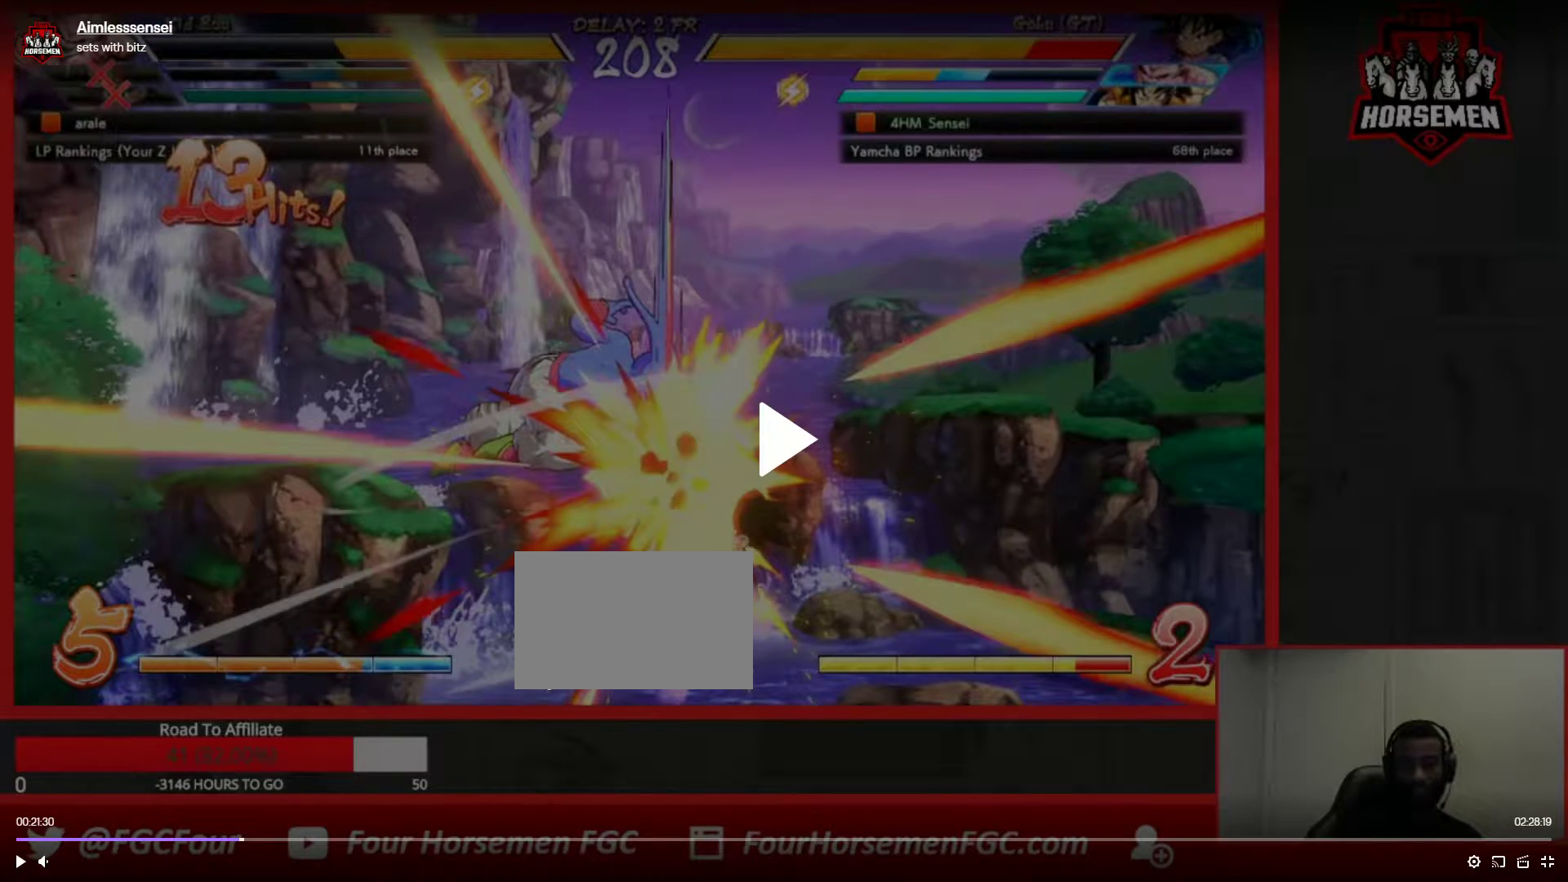
Gameplay with a controller (arcade stick); each line is a JSON object with the inputs held at the frame after it (dt_ms = milliseconds from this image to that frame). "button_events" lists button changes between this image and that frame as [ms after this image, input, new state], when the widget could be followed in between (sticks are given only as held states). Not read: L3 R1 R3.
{"dt_ms": 500, "buttons": ["SQUARE", "TRIANGLE"], "left_stick": "down-right", "button_events": []}
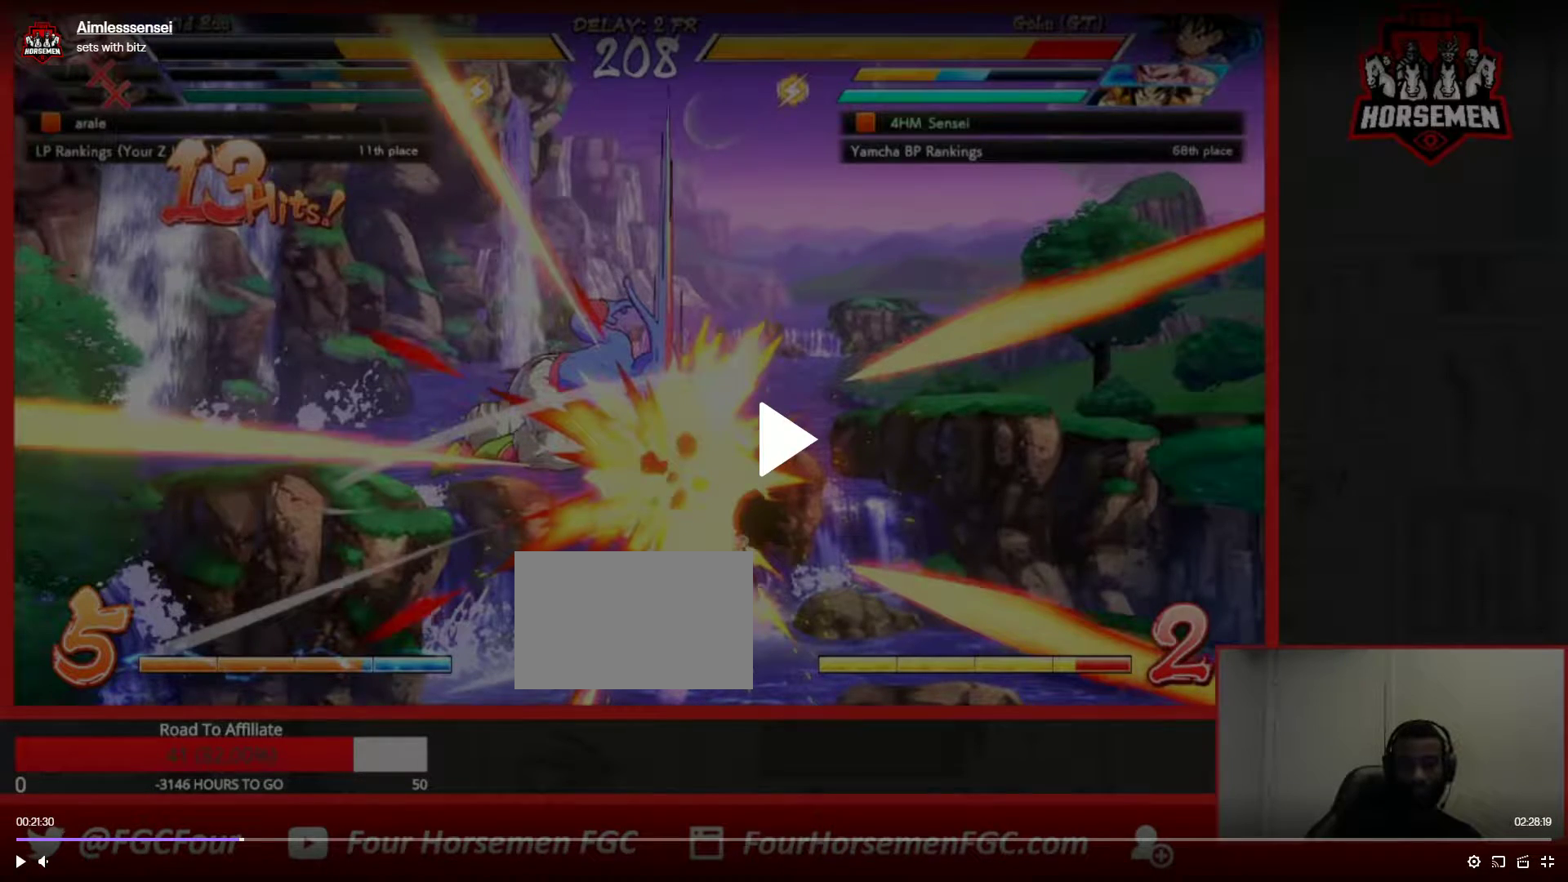
{"dt_ms": 500, "buttons": ["SQUARE", "TRIANGLE"], "left_stick": "down-right", "button_events": []}
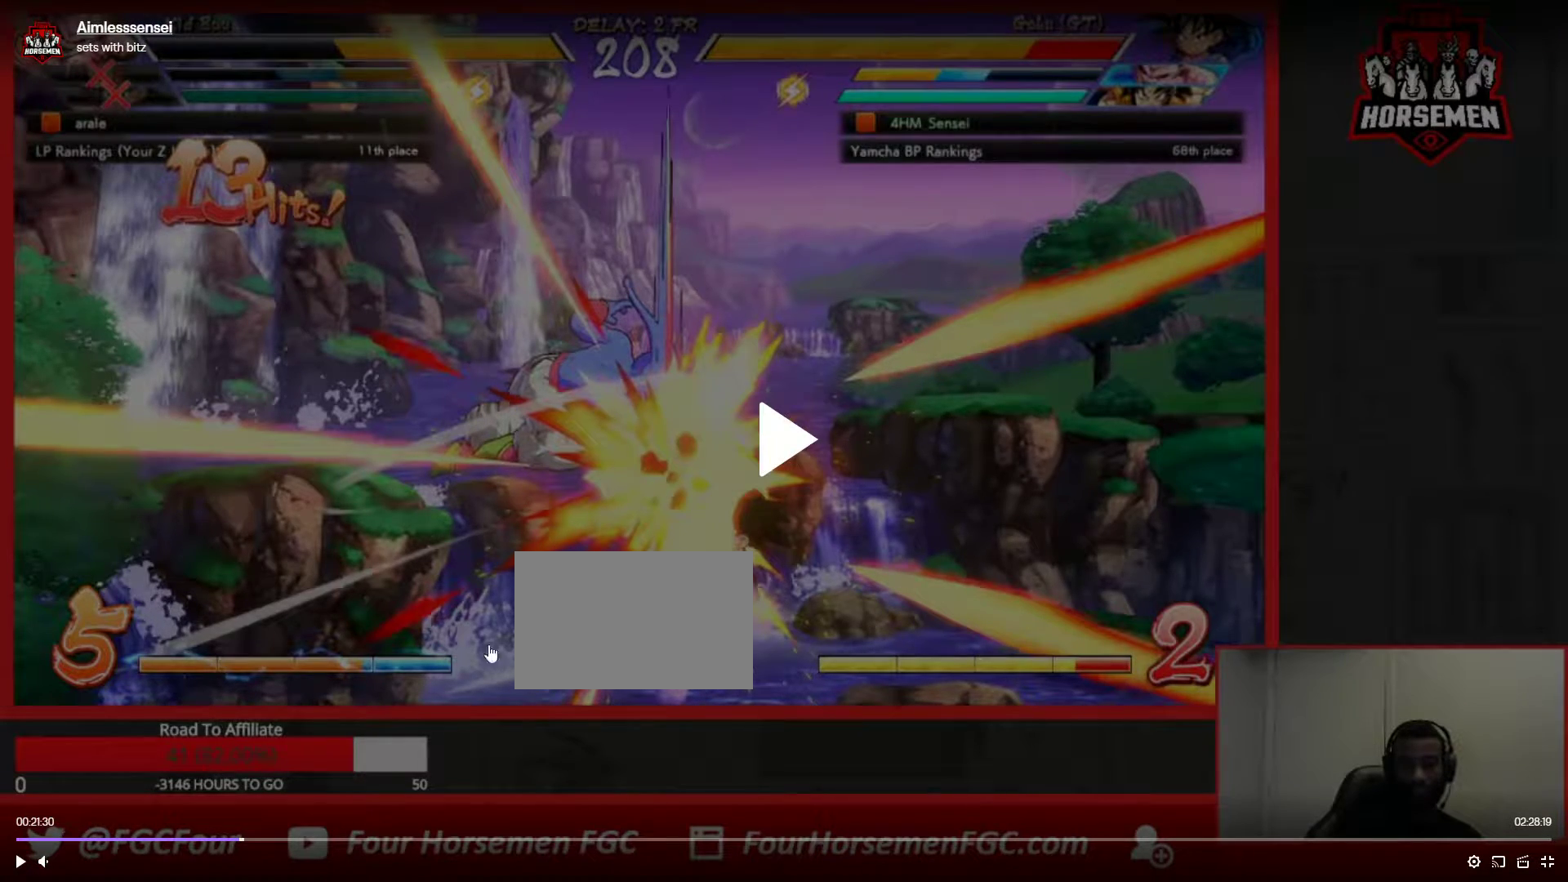
{"dt_ms": 500, "buttons": ["SQUARE", "TRIANGLE"], "left_stick": "down-right", "button_events": []}
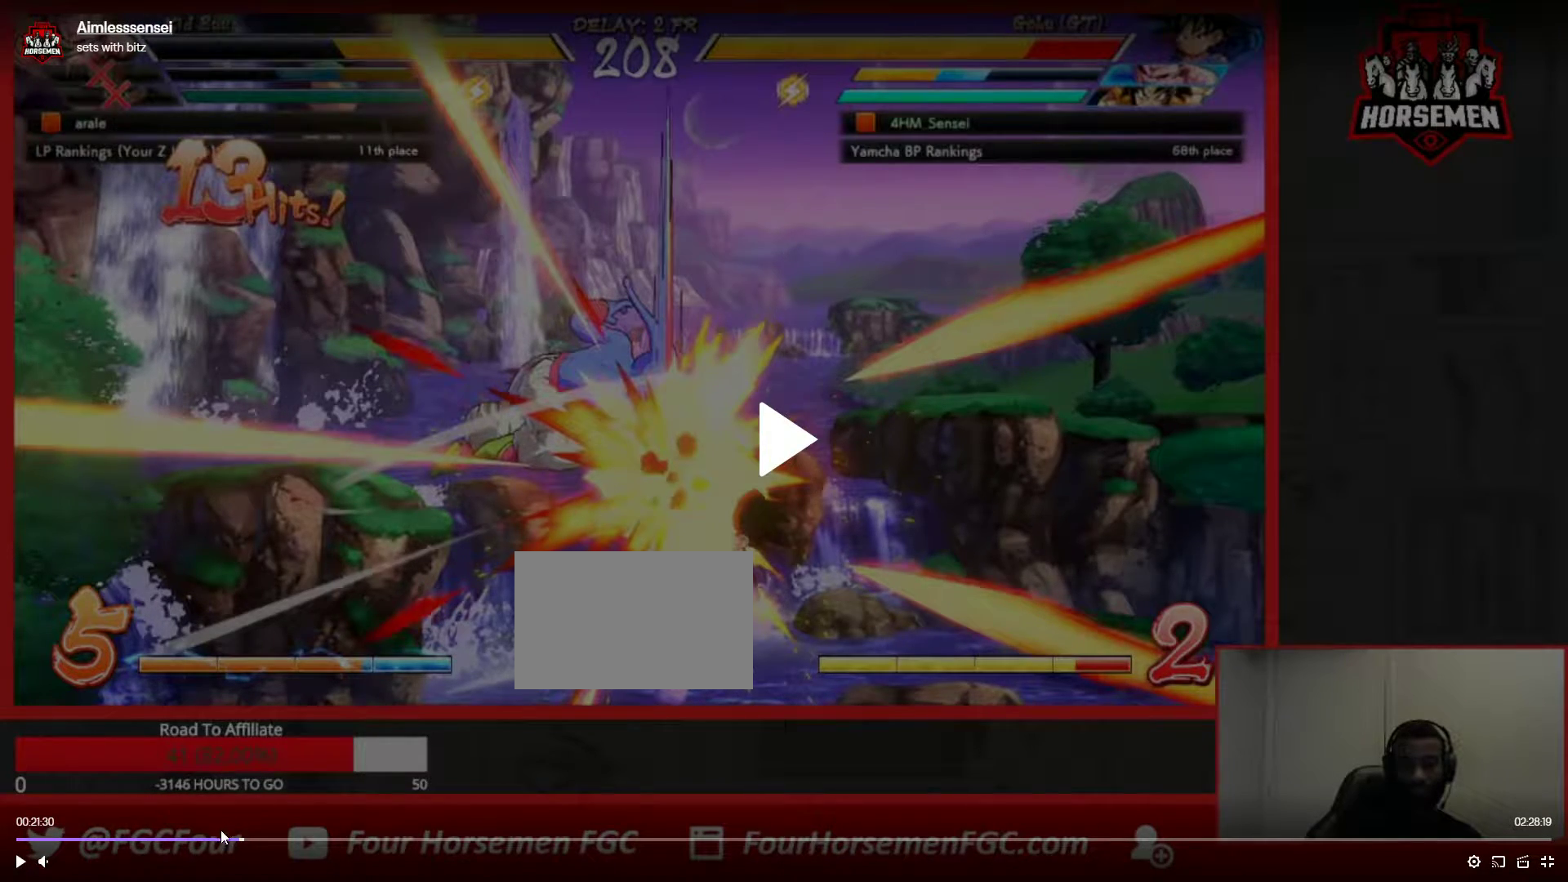
{"dt_ms": 500, "buttons": ["SQUARE", "TRIANGLE"], "left_stick": "down-right", "button_events": []}
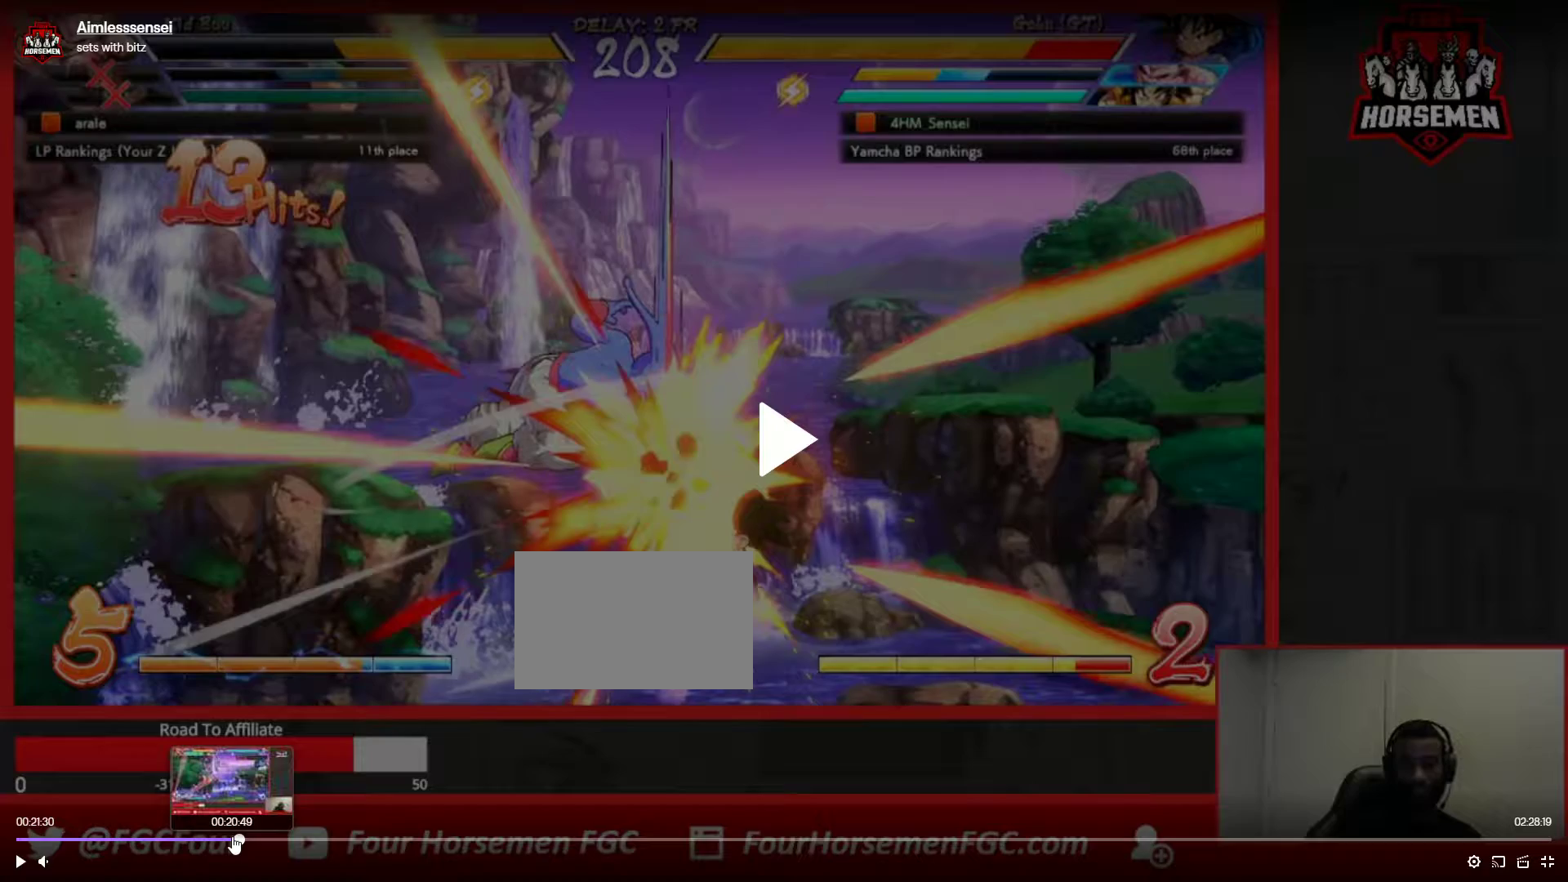
{"dt_ms": 500, "buttons": ["SQUARE", "TRIANGLE"], "left_stick": "down-right", "button_events": []}
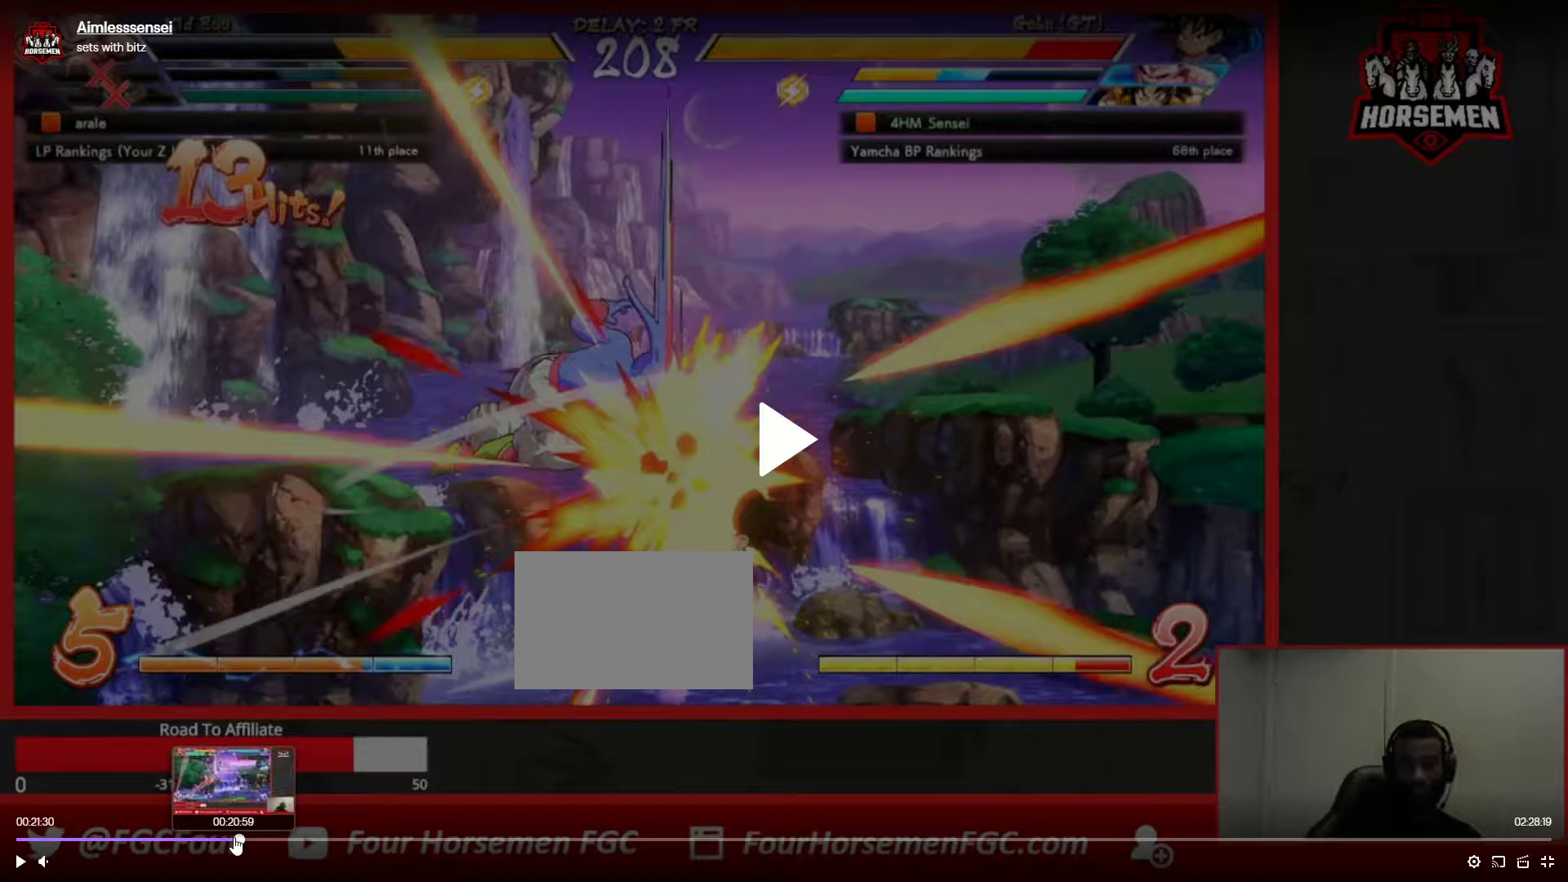
{"dt_ms": 500, "buttons": ["SQUARE", "TRIANGLE"], "left_stick": "down-right", "button_events": []}
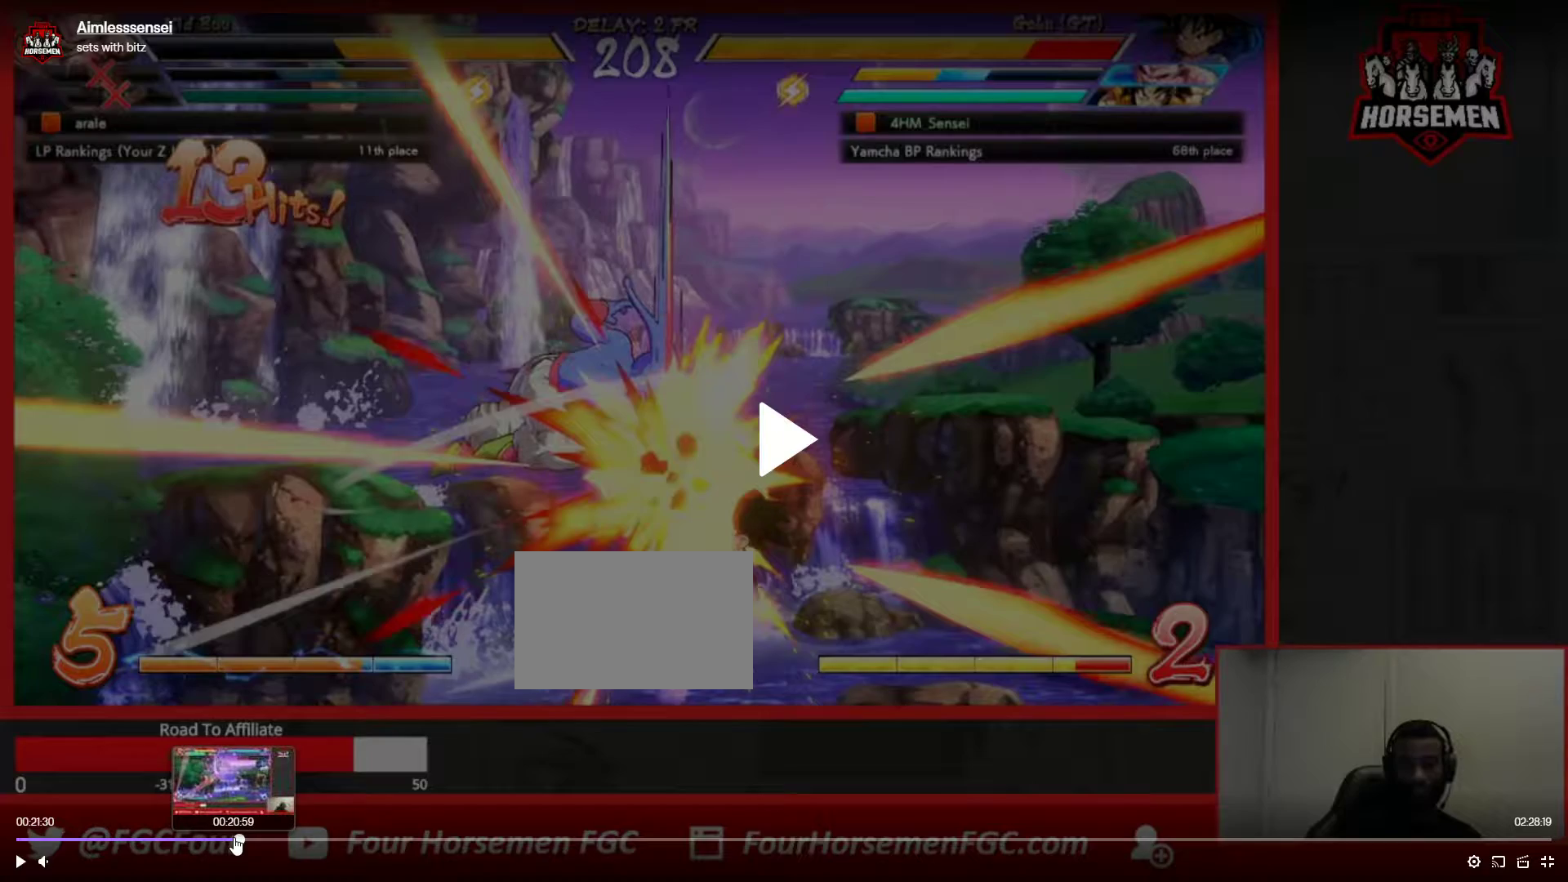
{"dt_ms": 500, "buttons": ["SQUARE", "TRIANGLE"], "left_stick": "down-right", "button_events": []}
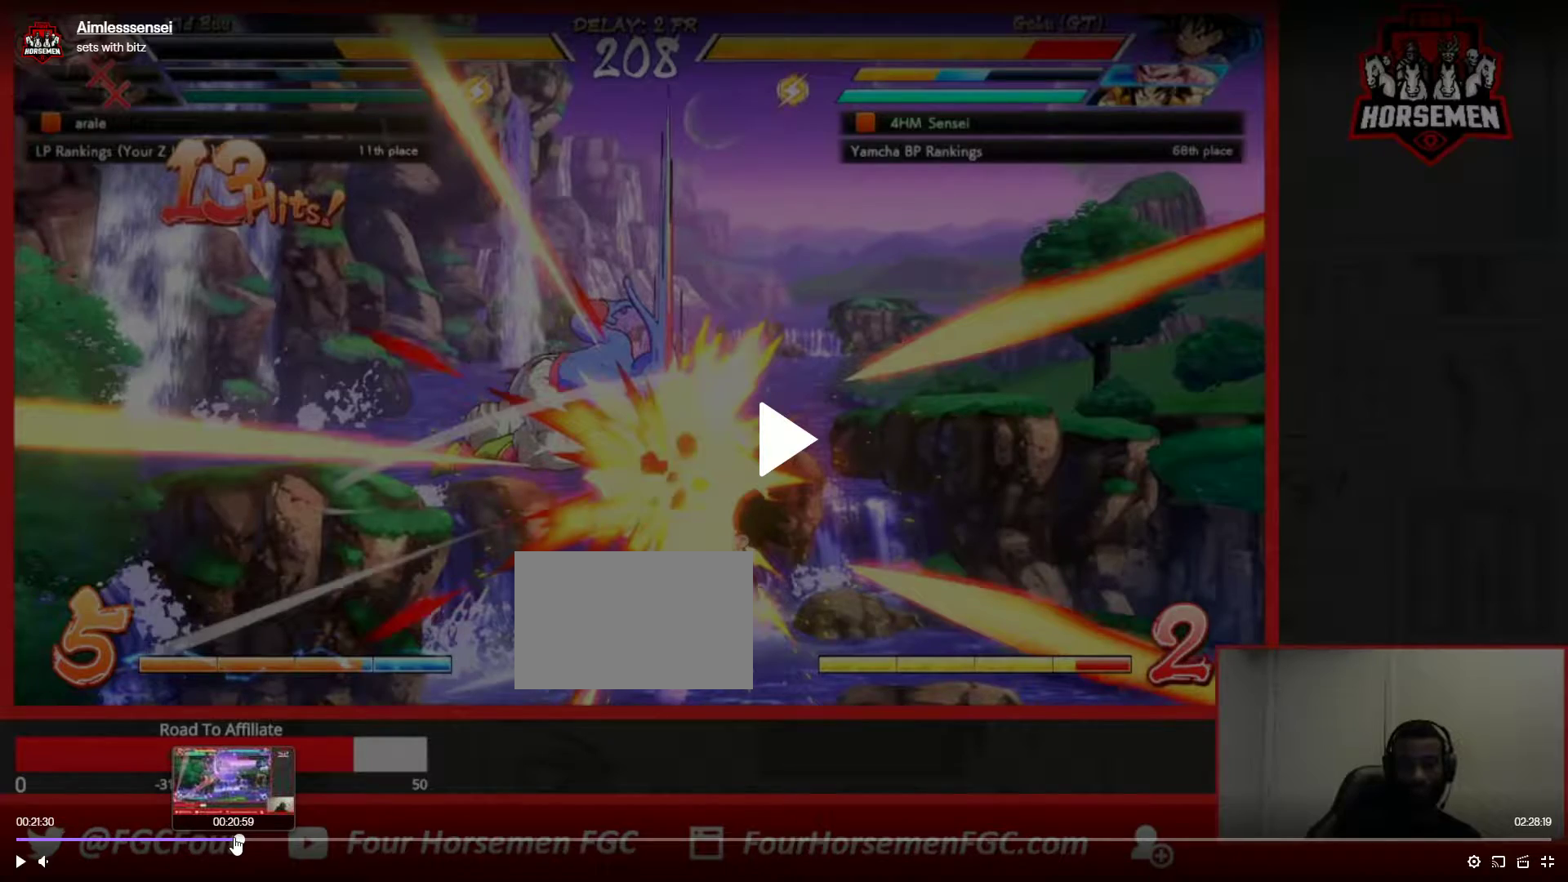
{"dt_ms": 500, "buttons": ["SQUARE", "TRIANGLE"], "left_stick": "down-right", "button_events": []}
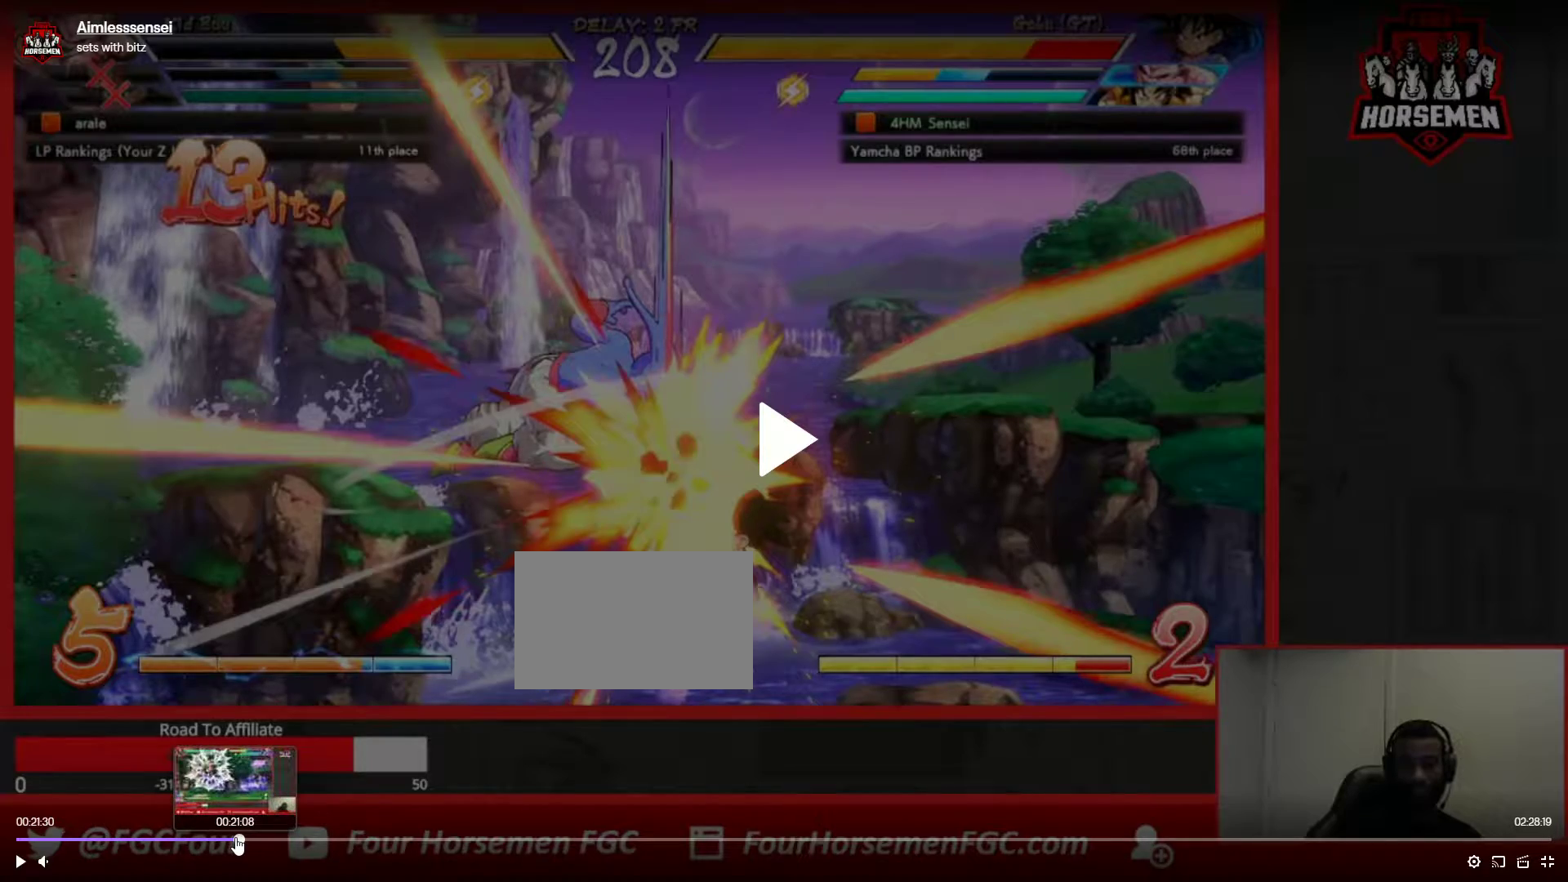
{"dt_ms": 500, "buttons": ["SQUARE", "TRIANGLE"], "left_stick": "down-right", "button_events": []}
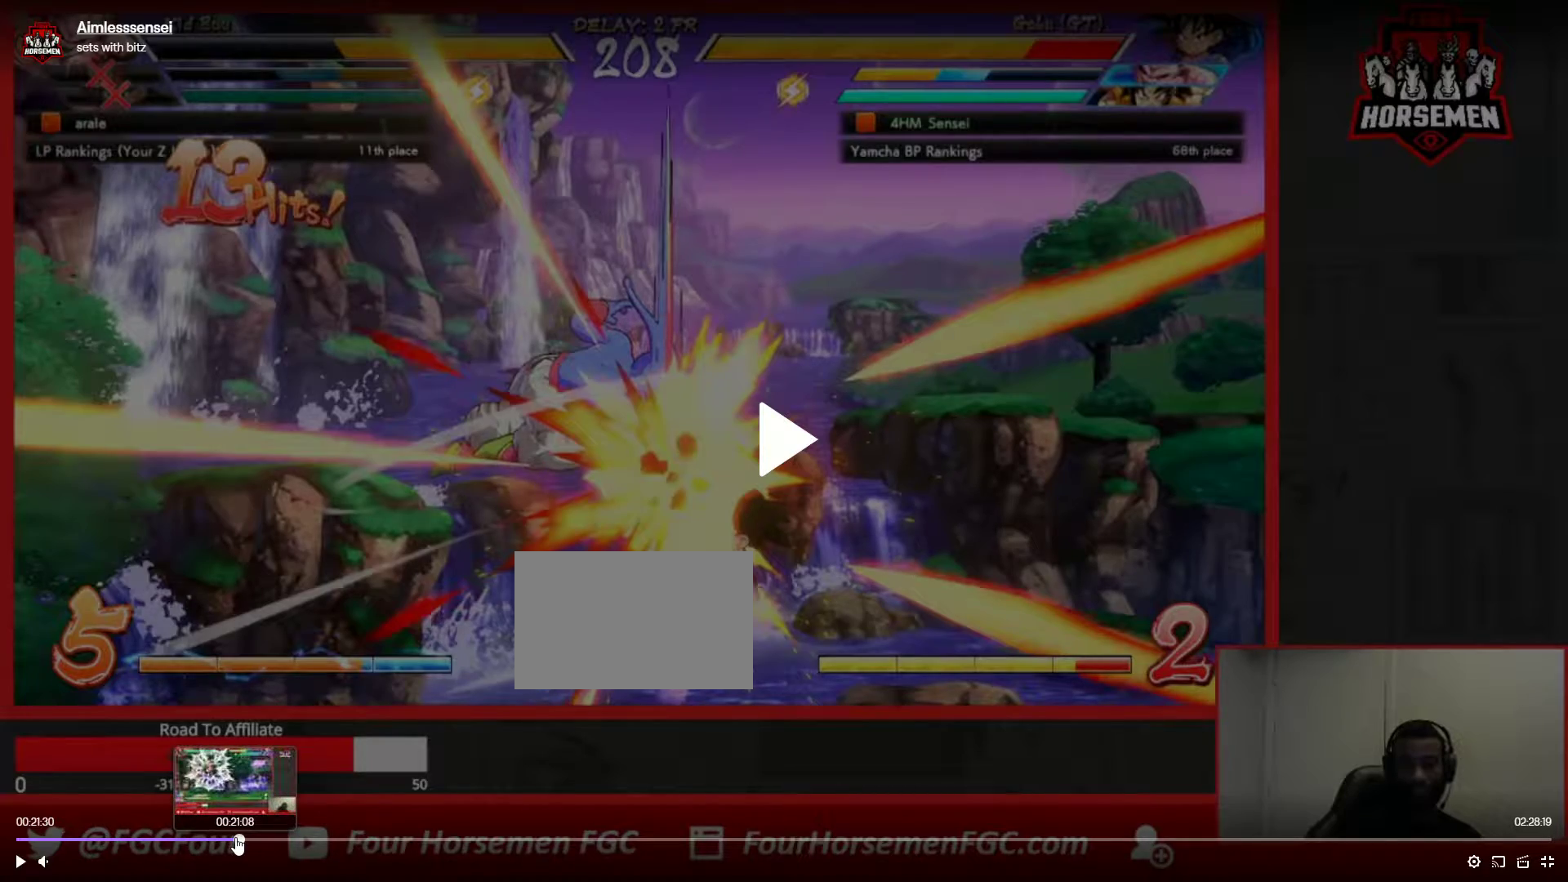
{"dt_ms": 500, "buttons": ["SQUARE", "TRIANGLE"], "left_stick": "down-right", "button_events": []}
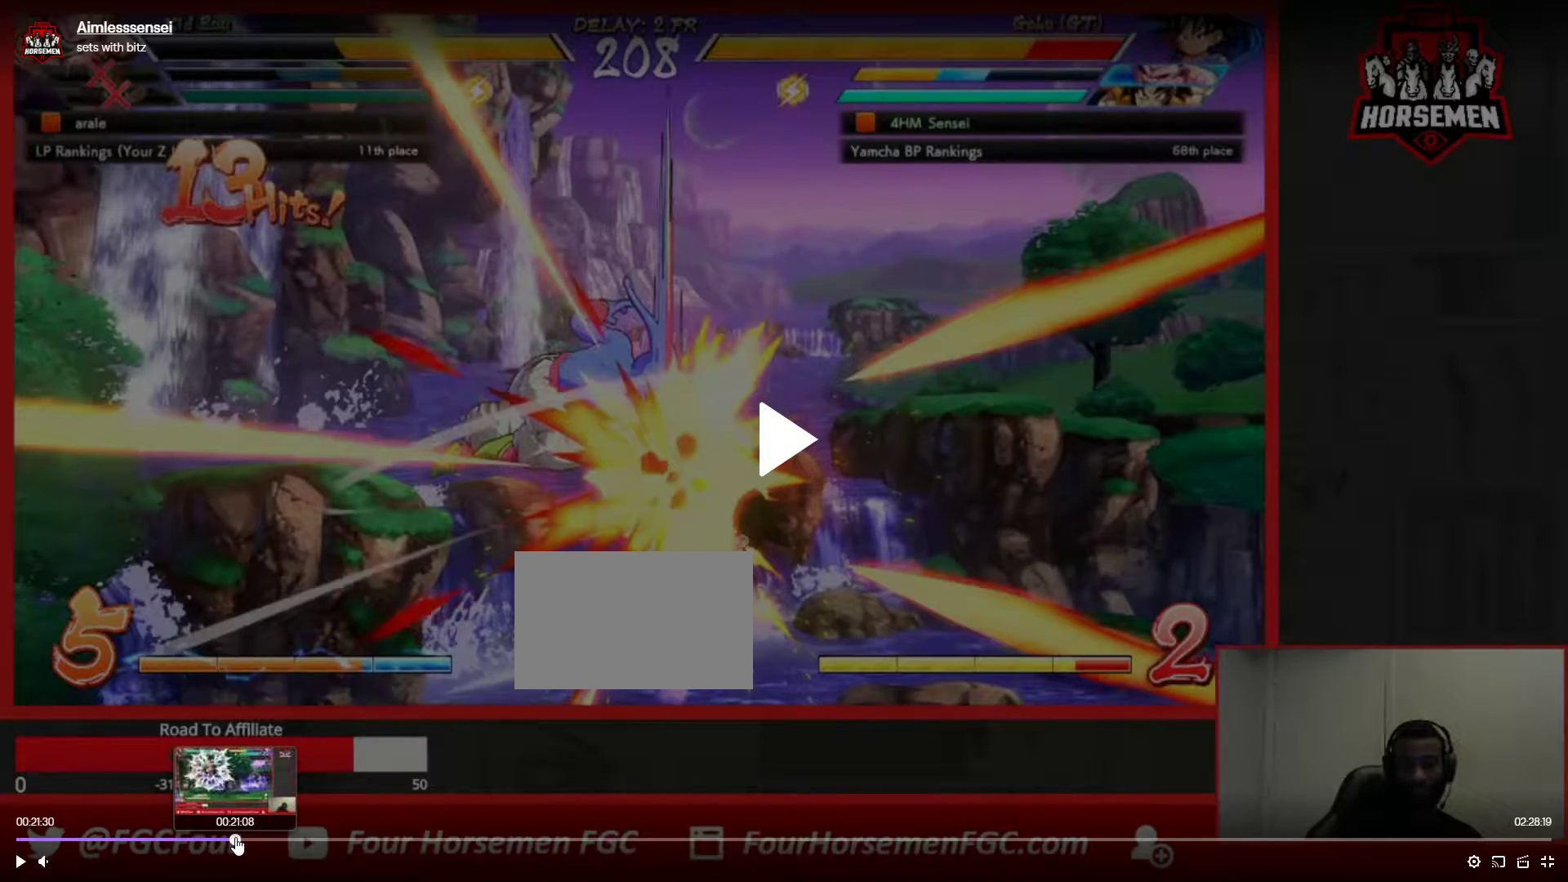
{"dt_ms": 1000, "buttons": [], "left_stick": "left"}
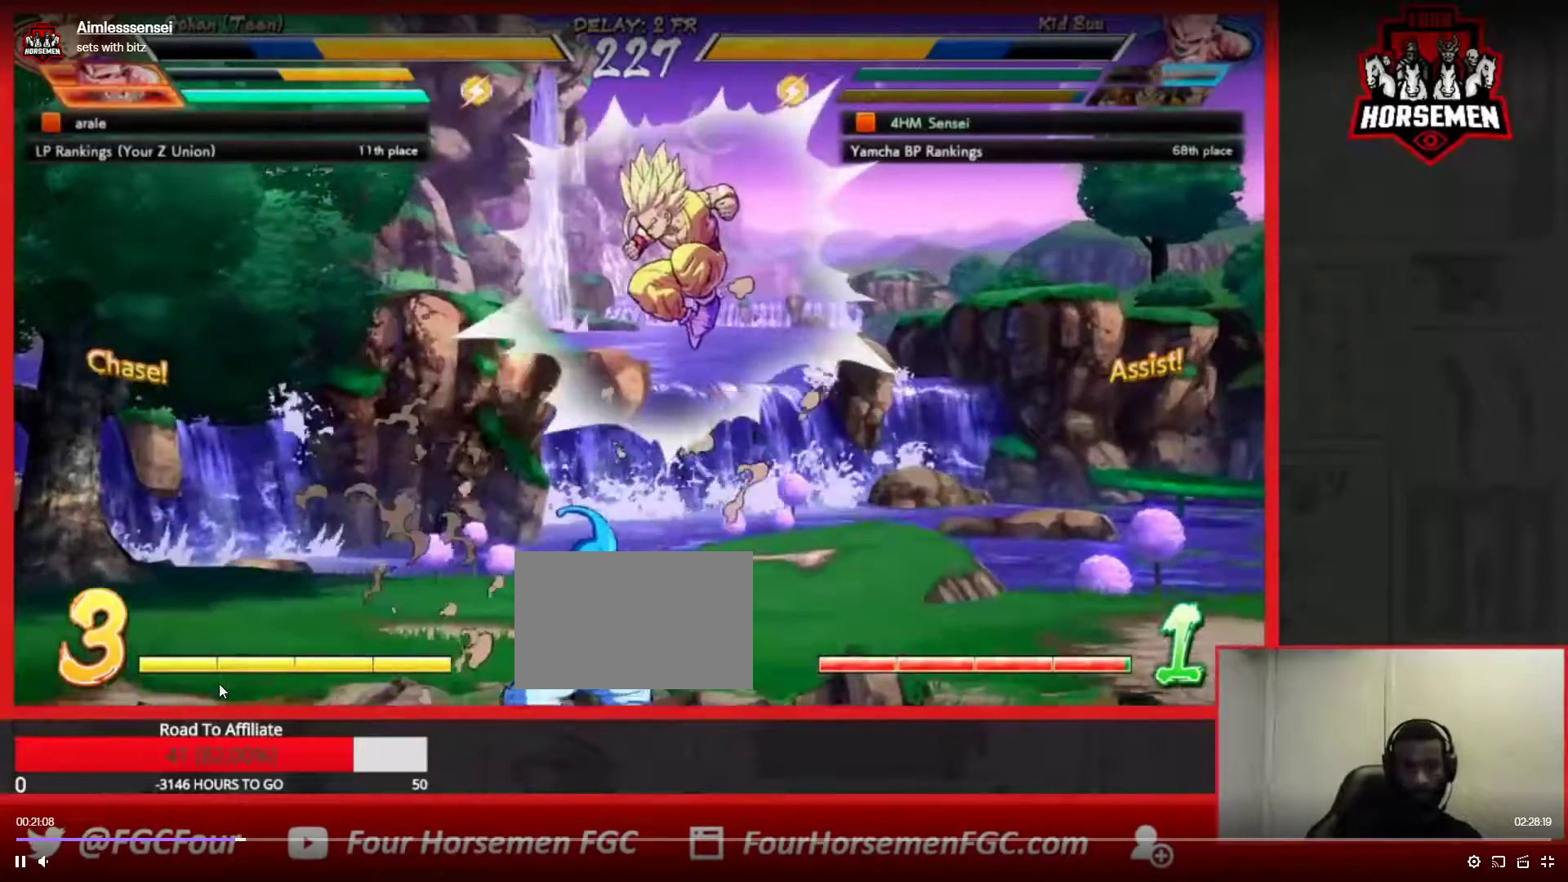
{"dt_ms": 500, "buttons": [], "left_stick": "left", "button_events": []}
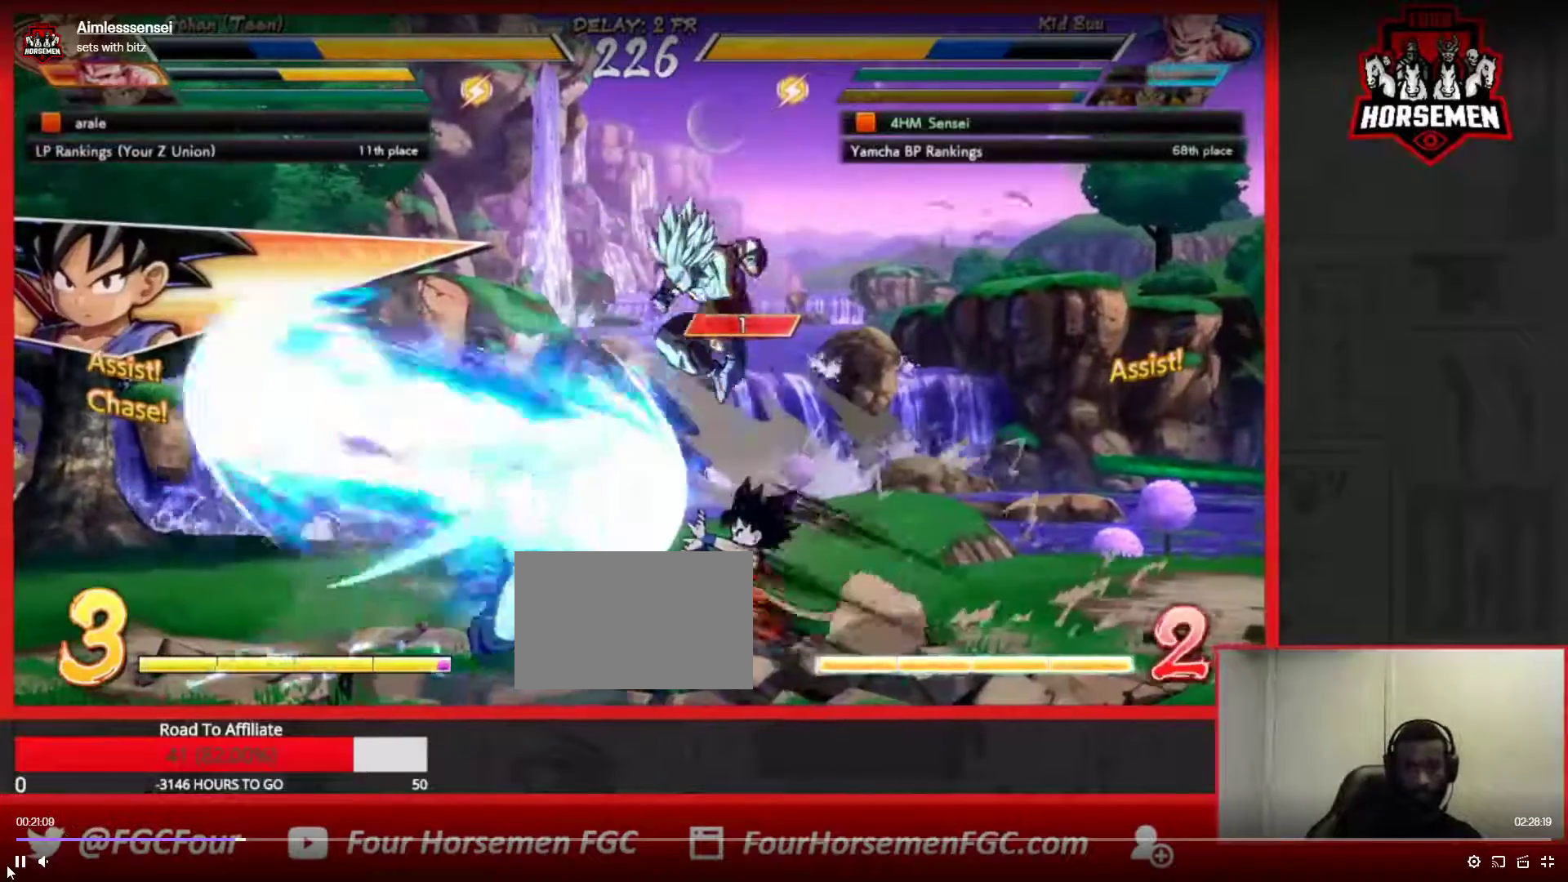
{"dt_ms": 500, "buttons": [], "left_stick": "down-left", "button_events": []}
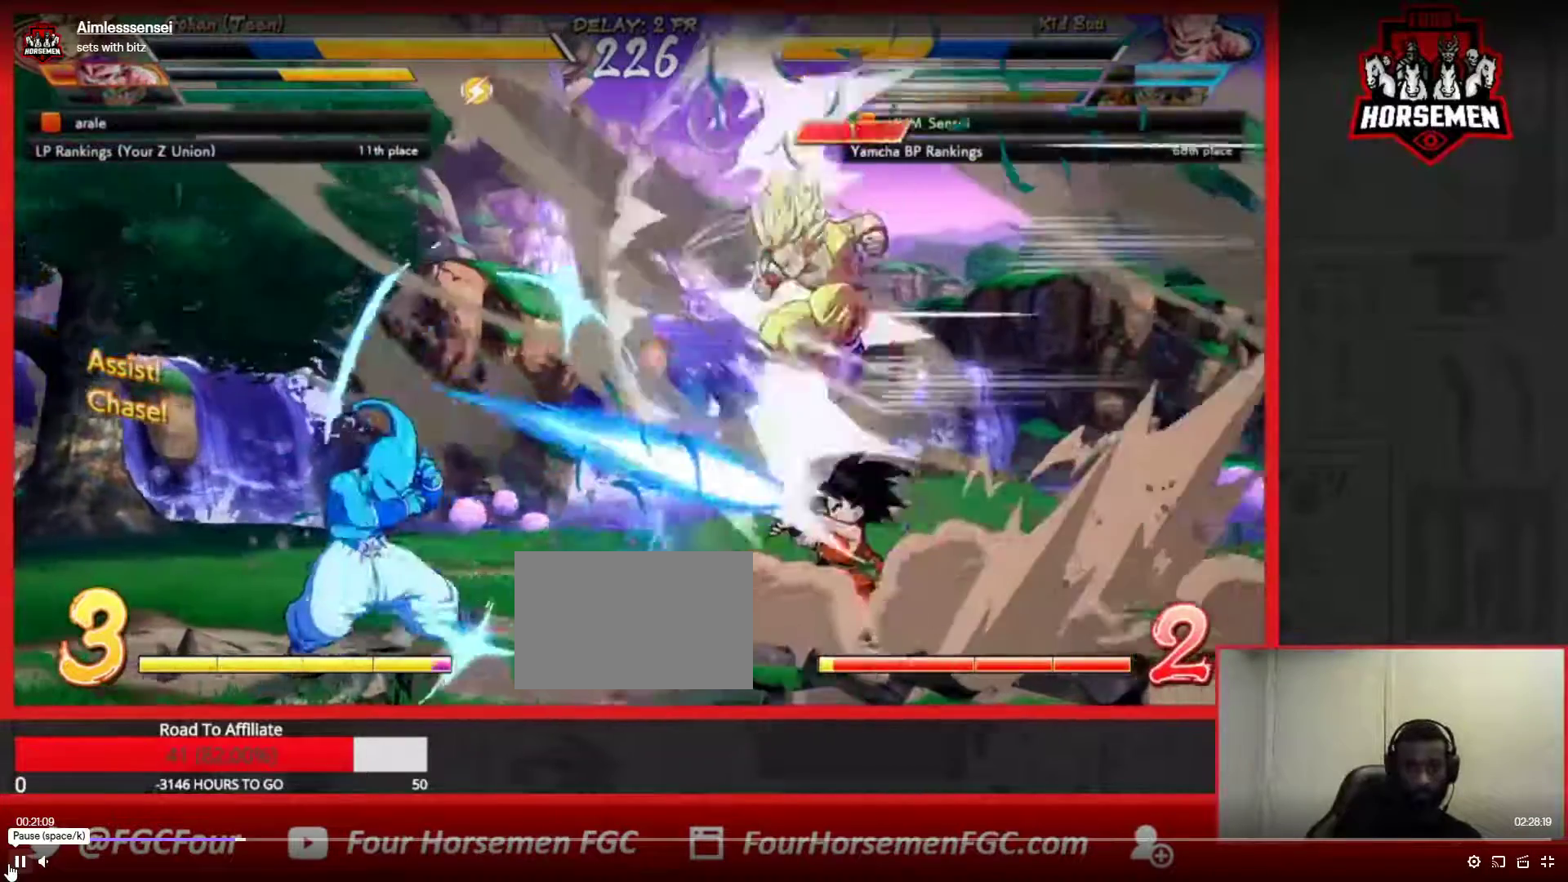
{"dt_ms": 500, "buttons": [], "left_stick": "left", "button_events": []}
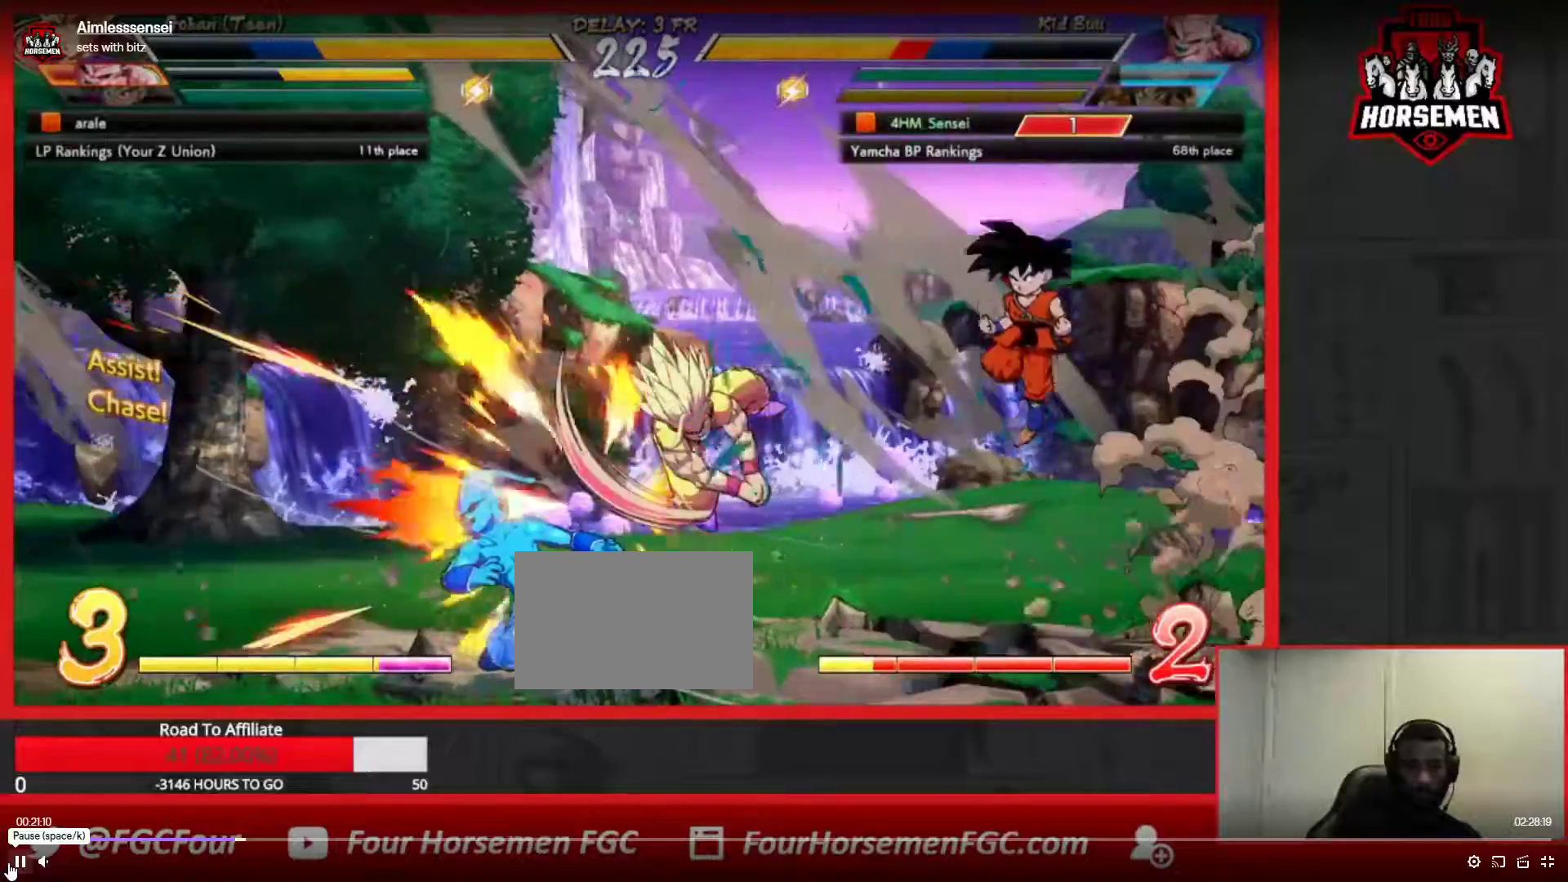
{"dt_ms": 500, "buttons": ["SQUARE", "TRIANGLE"], "left_stick": "down-left", "button_events": [[433, "TRIANGLE", "down"], [450, "SQUARE", "down"]]}
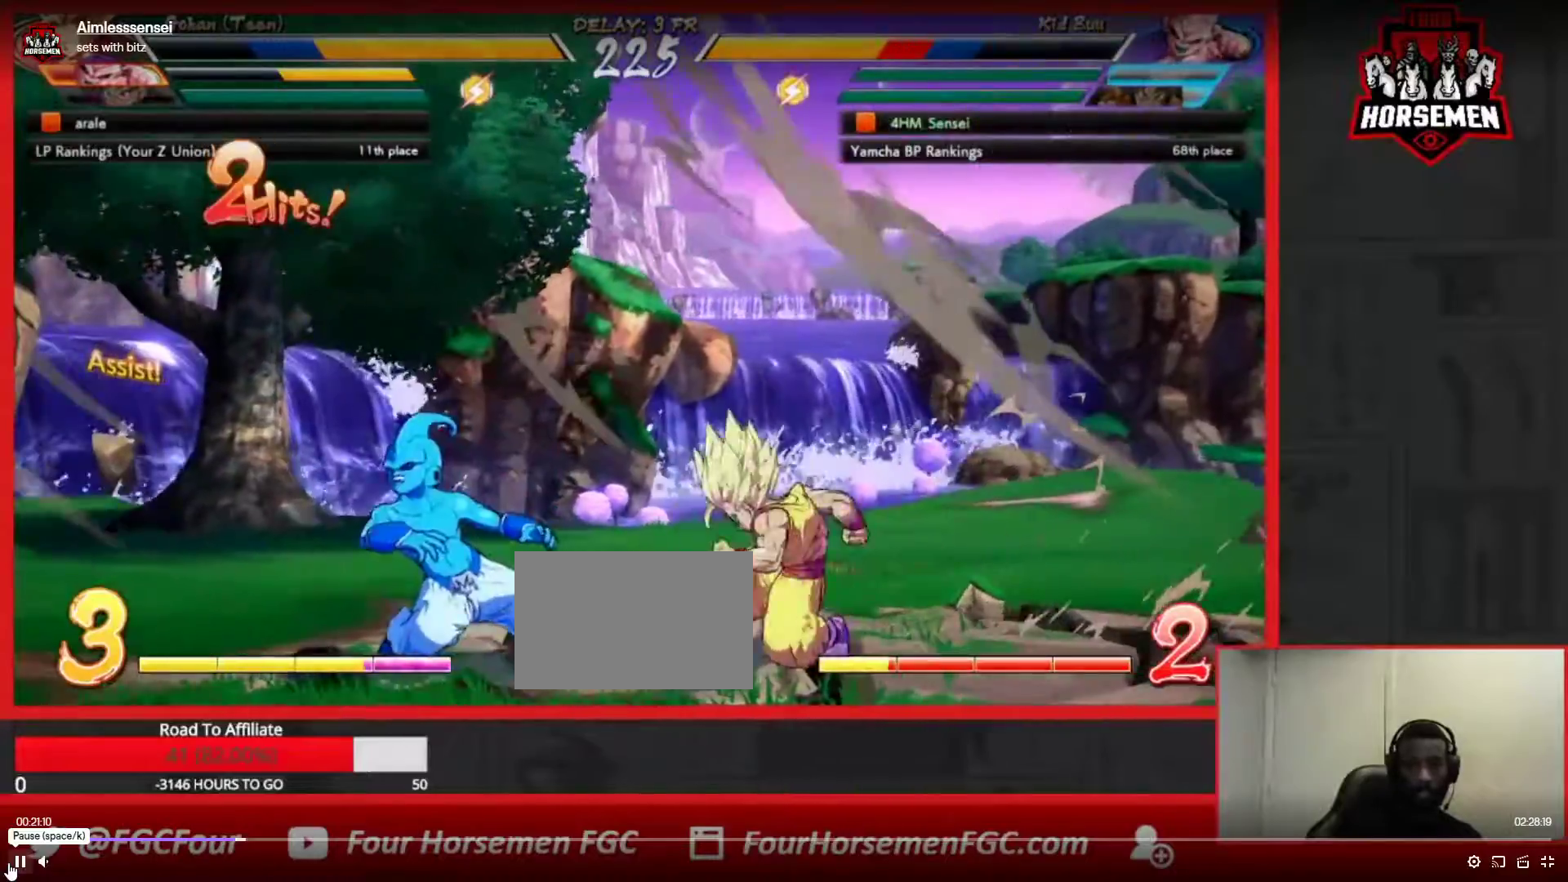
{"dt_ms": 500, "buttons": [], "left_stick": "down-left", "button_events": [[133, "TRIANGLE", "up"], [150, "SQUARE", "up"], [333, "TRIANGLE", "down"], [350, "SQUARE", "down"], [400, "TRIANGLE", "up"], [433, "SQUARE", "up"]]}
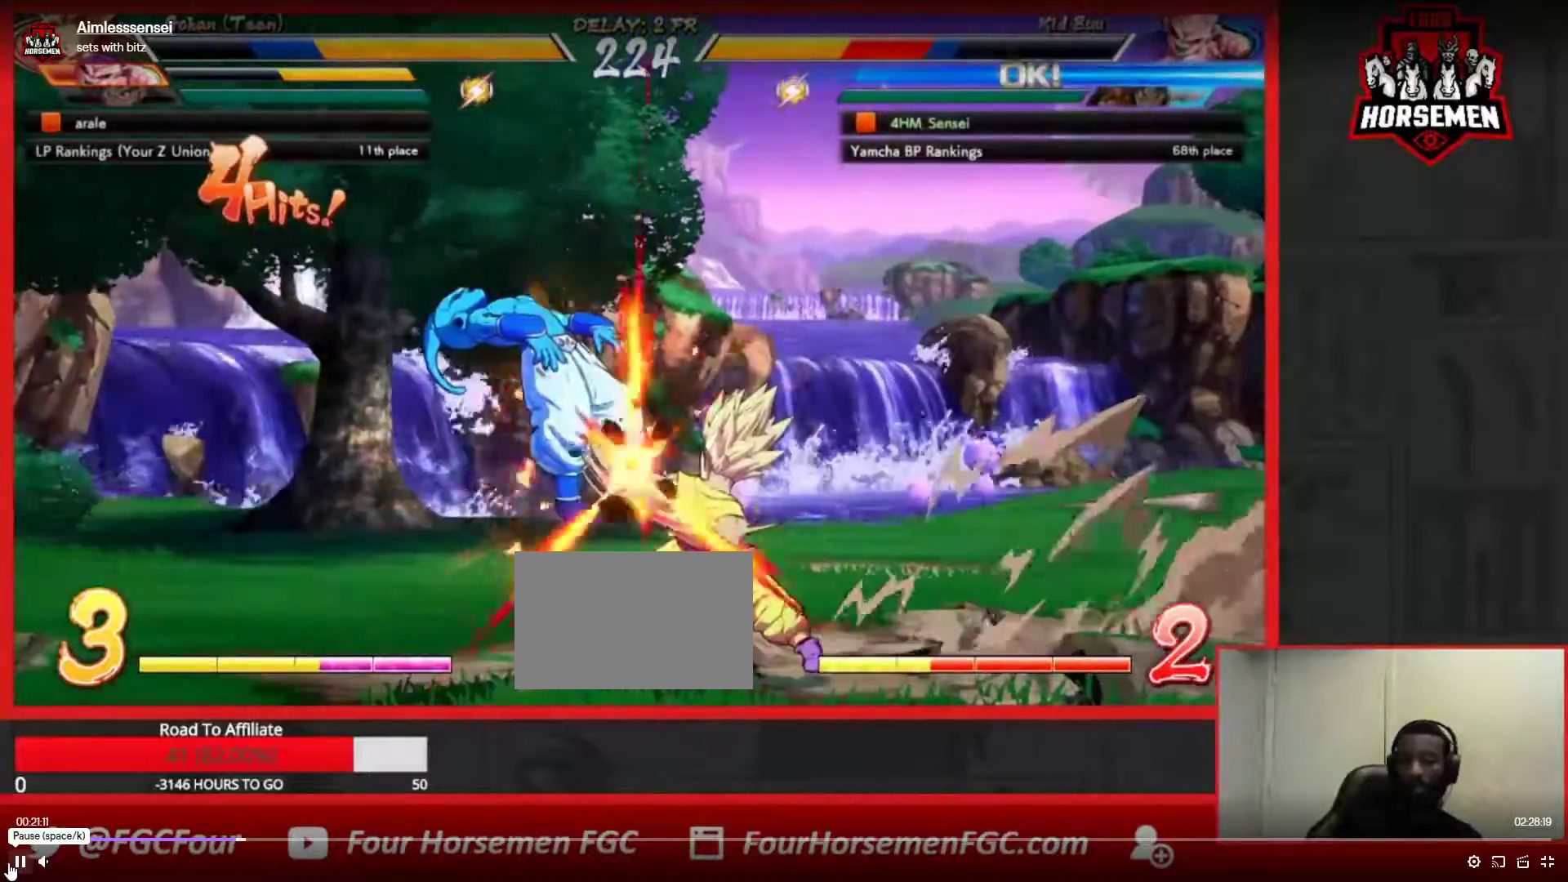
{"dt_ms": 500, "buttons": ["SQUARE"], "left_stick": "down-left"}
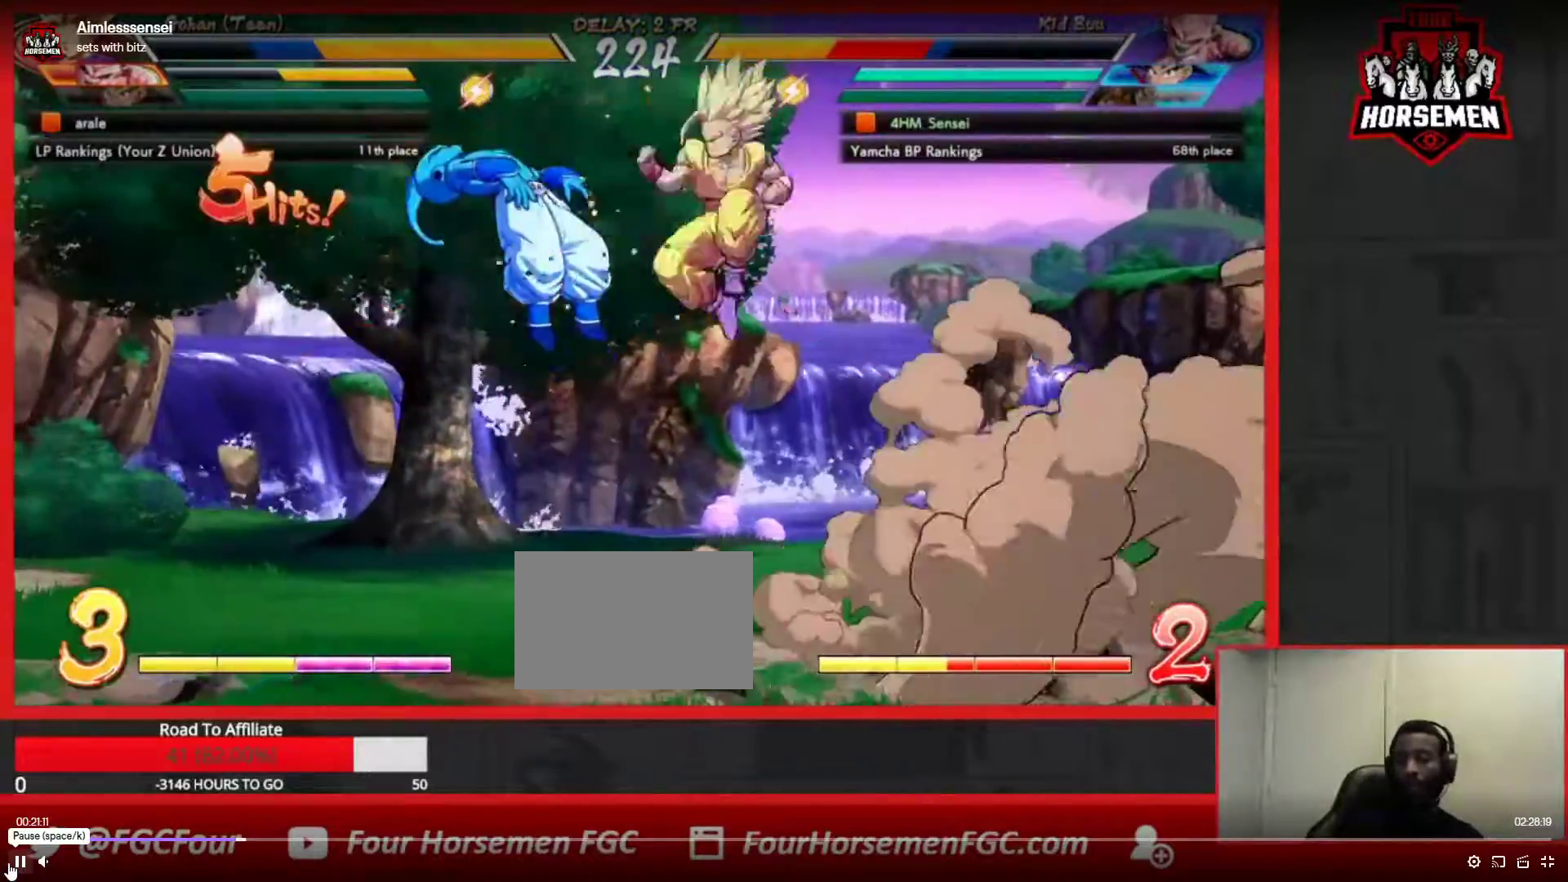
{"dt_ms": 500, "buttons": [], "left_stick": "down-left", "button_events": [[17, "SQUARE", "up"], [117, "TRIANGLE", "down"], [133, "TRIANGLE", "up"], [150, "SQUARE", "down"], [167, "SQUARE", "up"]]}
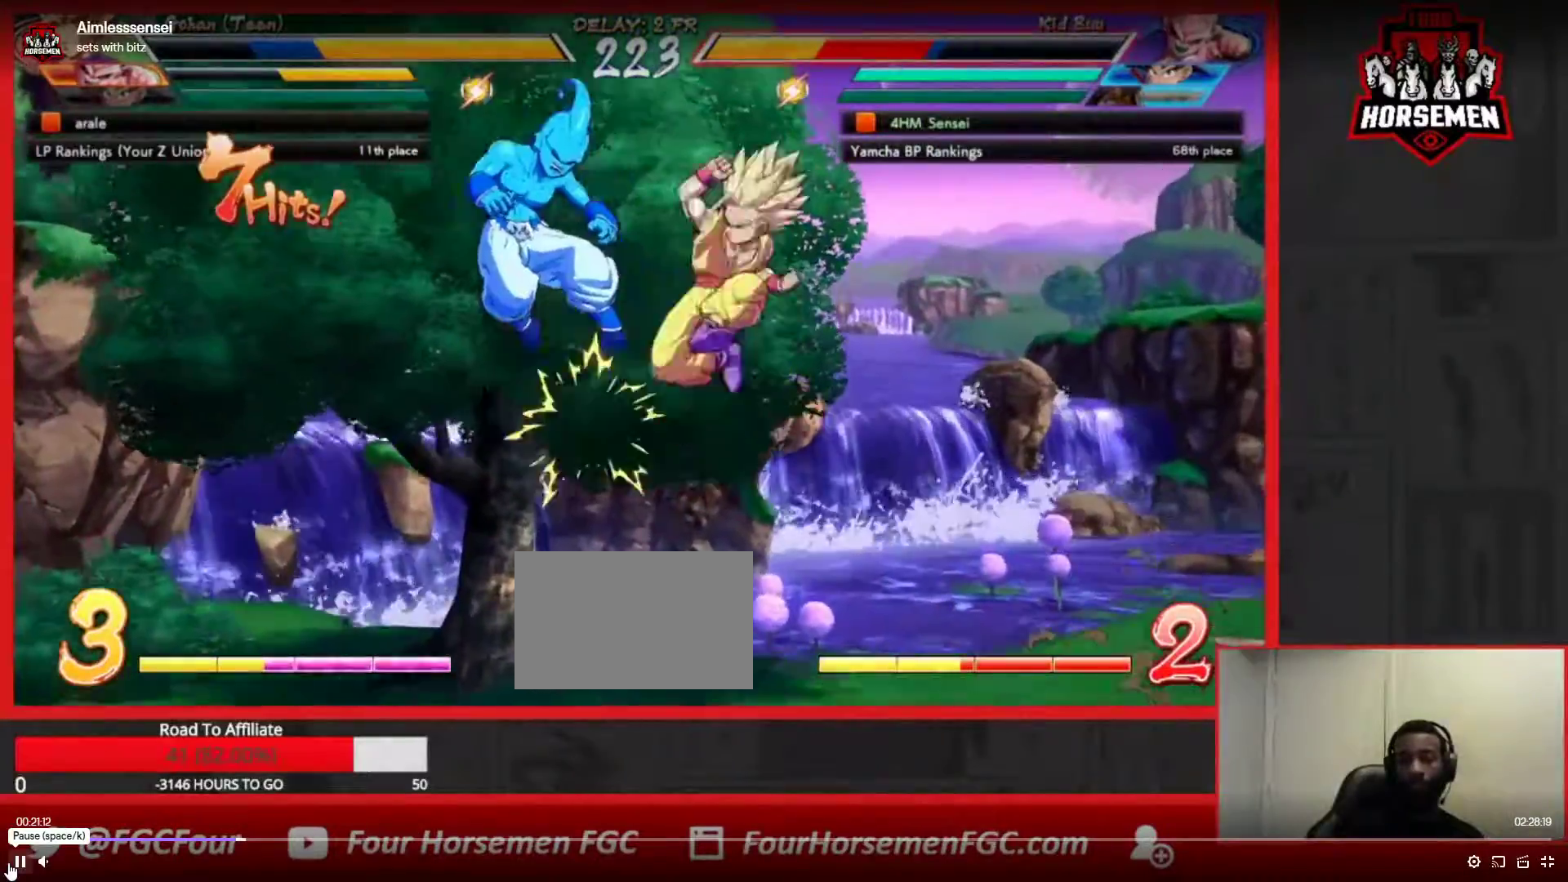
{"dt_ms": 1000, "buttons": ["SQUARE", "TRIANGLE"], "left_stick": "down-left"}
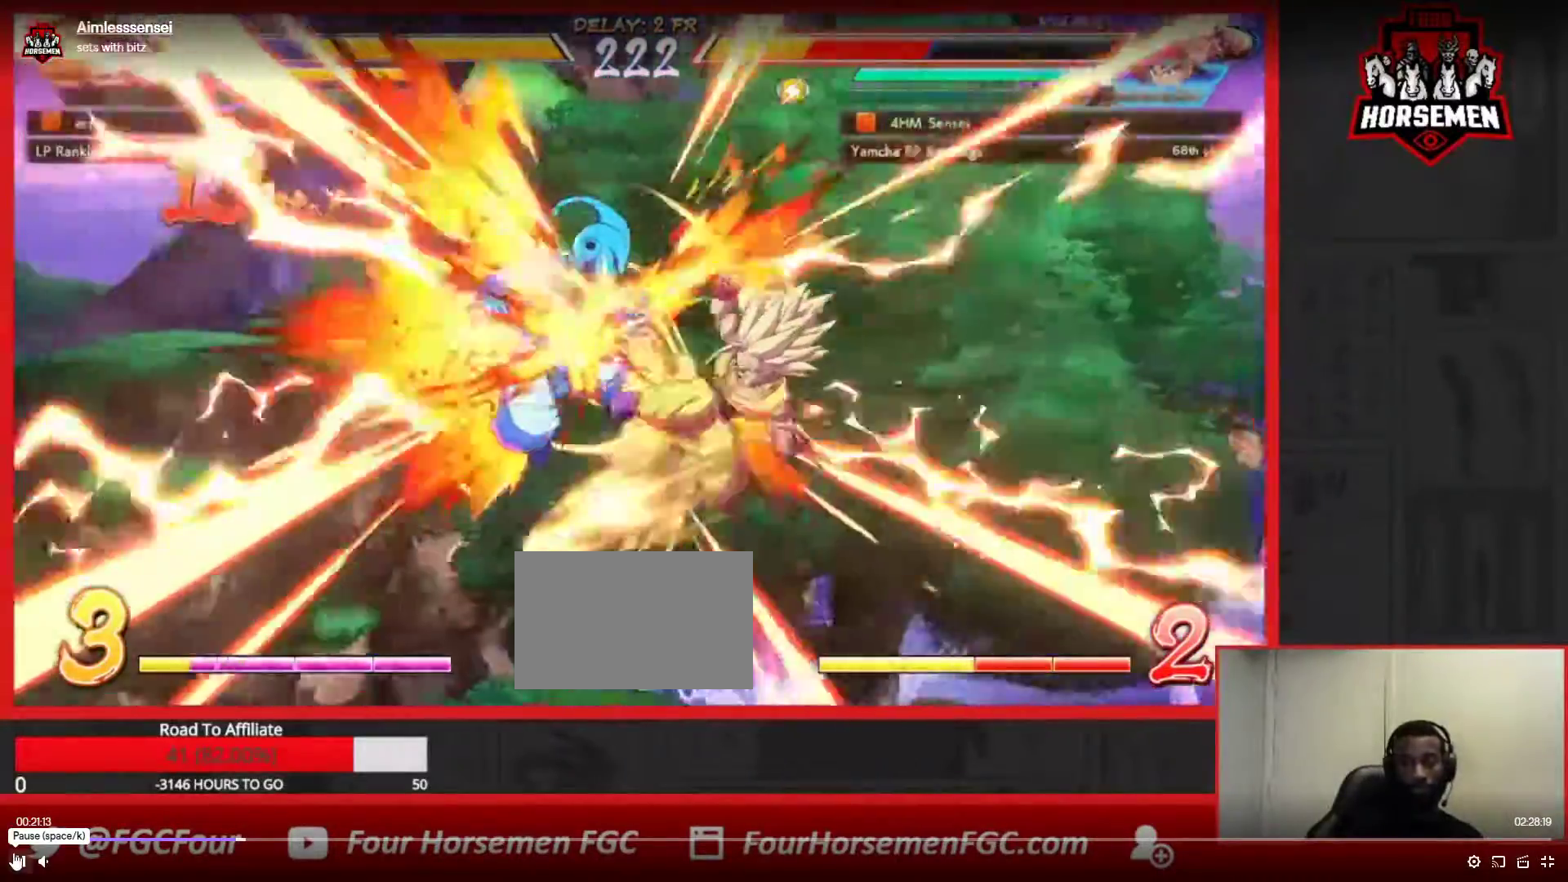
{"dt_ms": 500, "buttons": [], "left_stick": "down-left"}
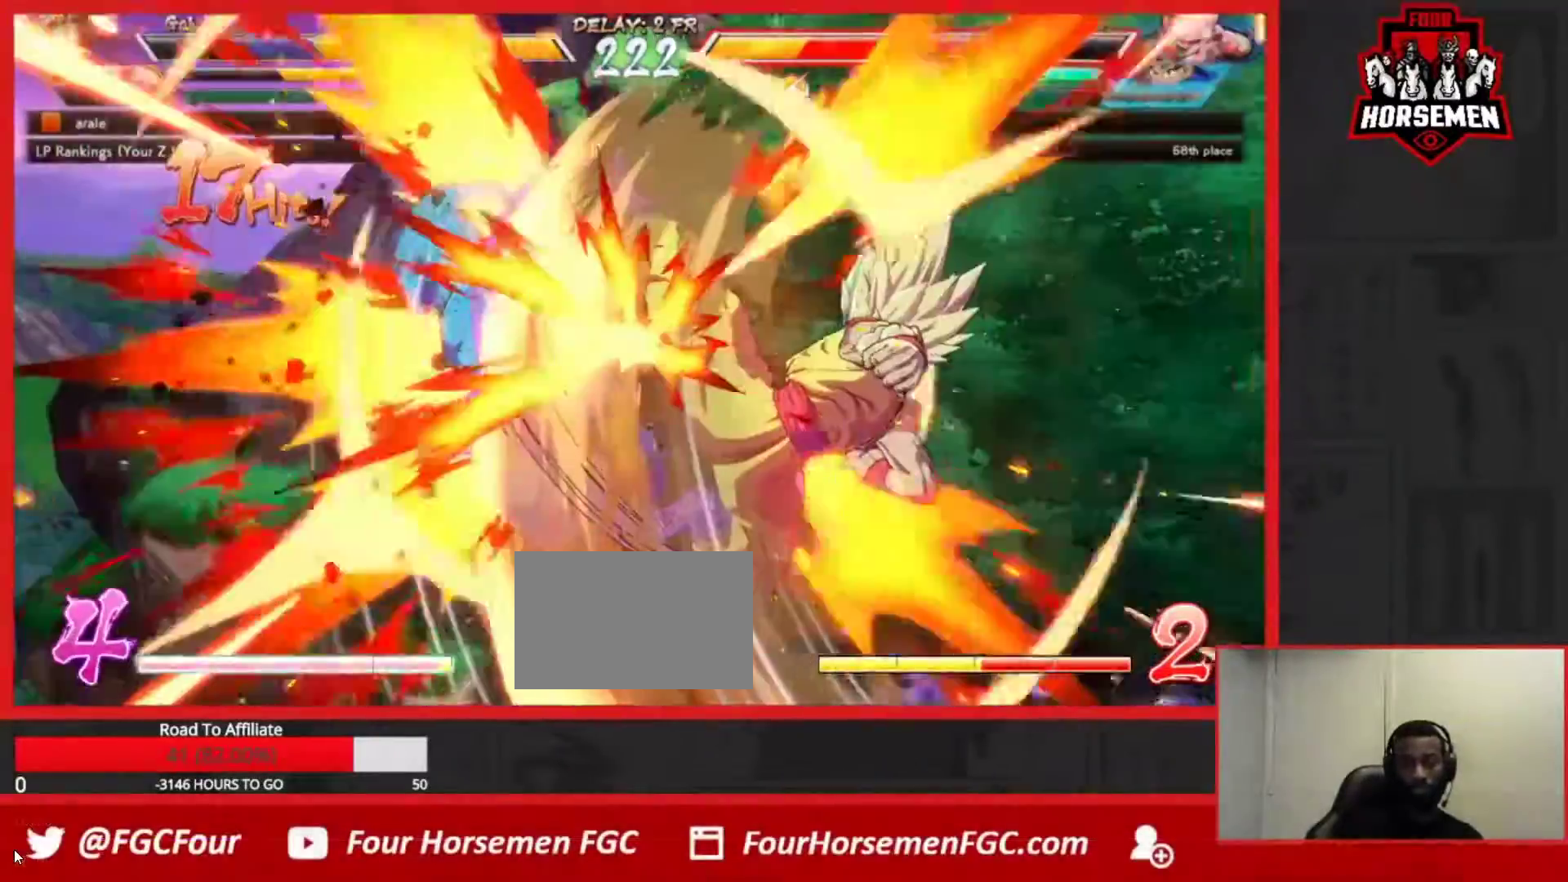
{"dt_ms": 500, "buttons": ["SQUARE", "TRIANGLE"], "left_stick": "down-left", "button_events": [[83, "TRIANGLE", "down"], [117, "SQUARE", "down"]]}
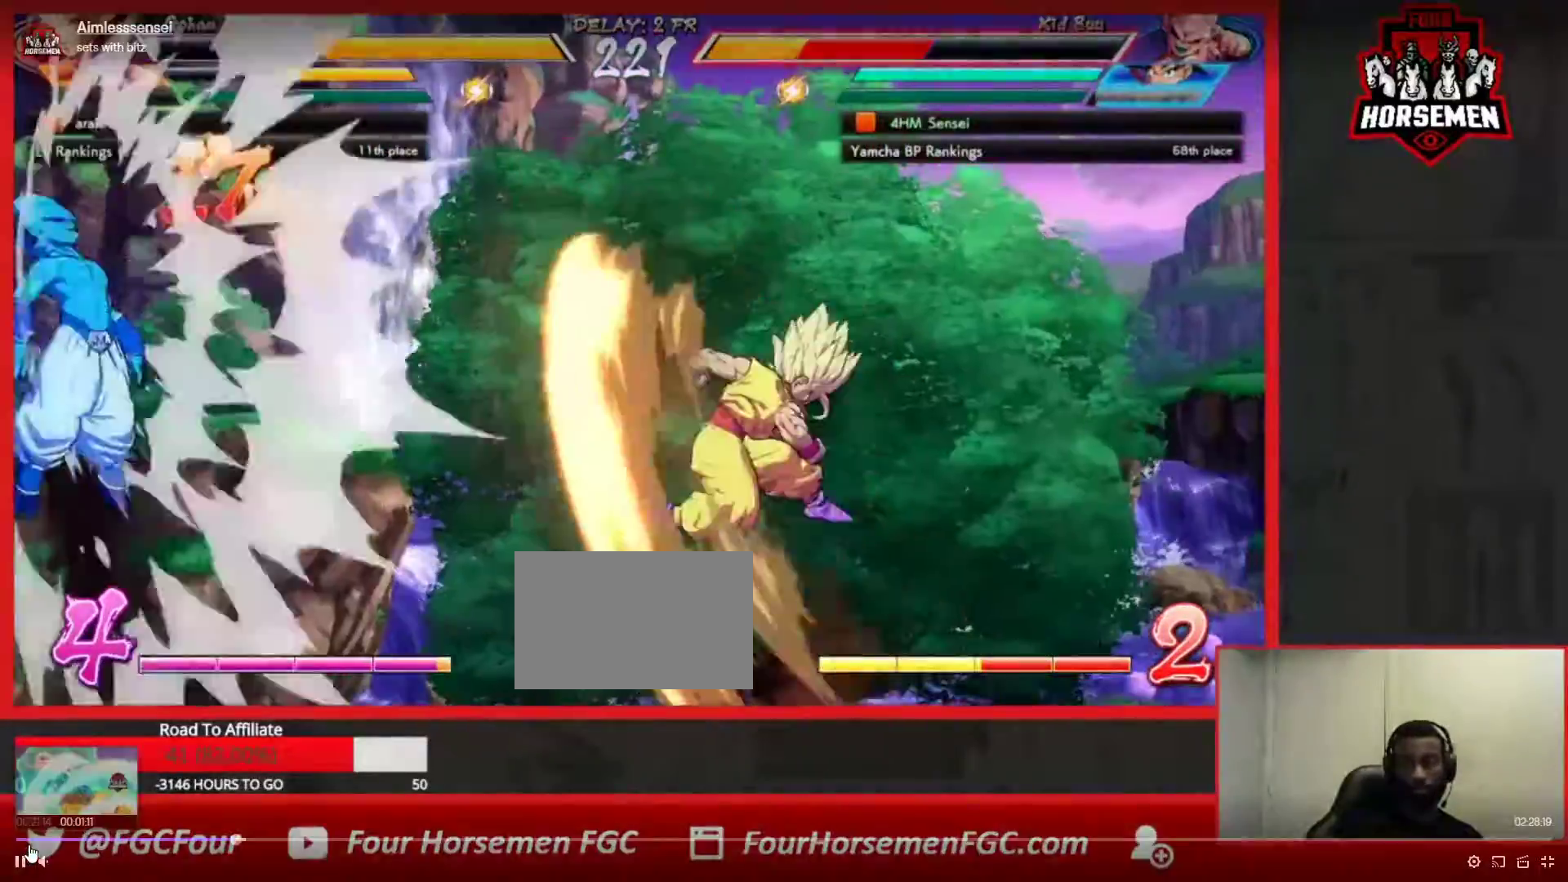
{"dt_ms": 500, "buttons": [], "left_stick": "down-left"}
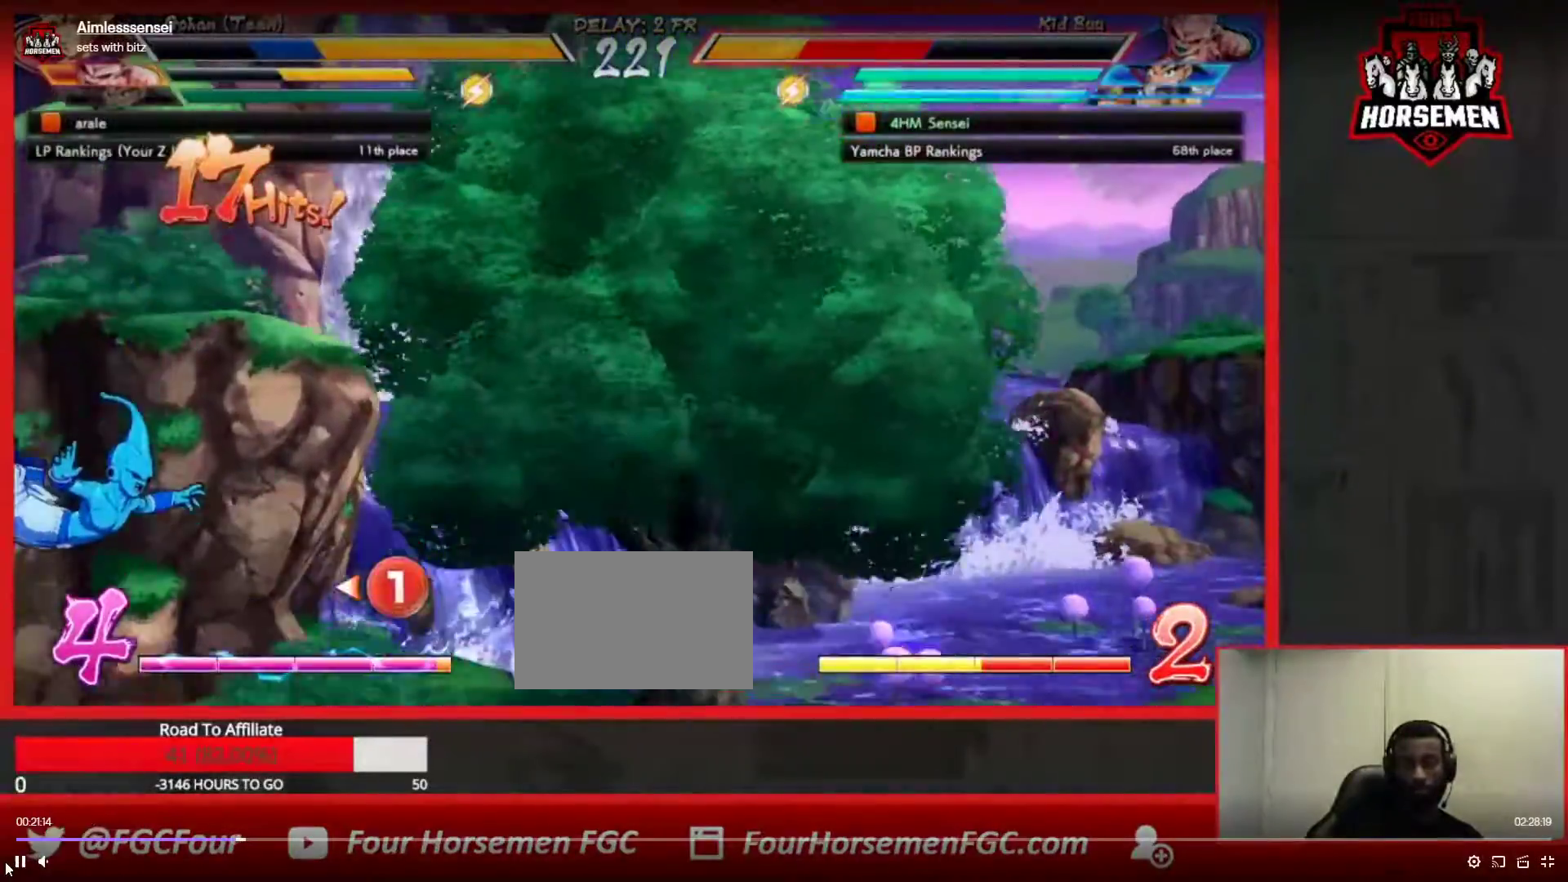
{"dt_ms": 500, "buttons": [], "left_stick": "up-left", "button_events": [[17, "TRIANGLE", "down"], [33, "SQUARE", "down"], [117, "SQUARE", "up"], [133, "TRIANGLE", "up"]]}
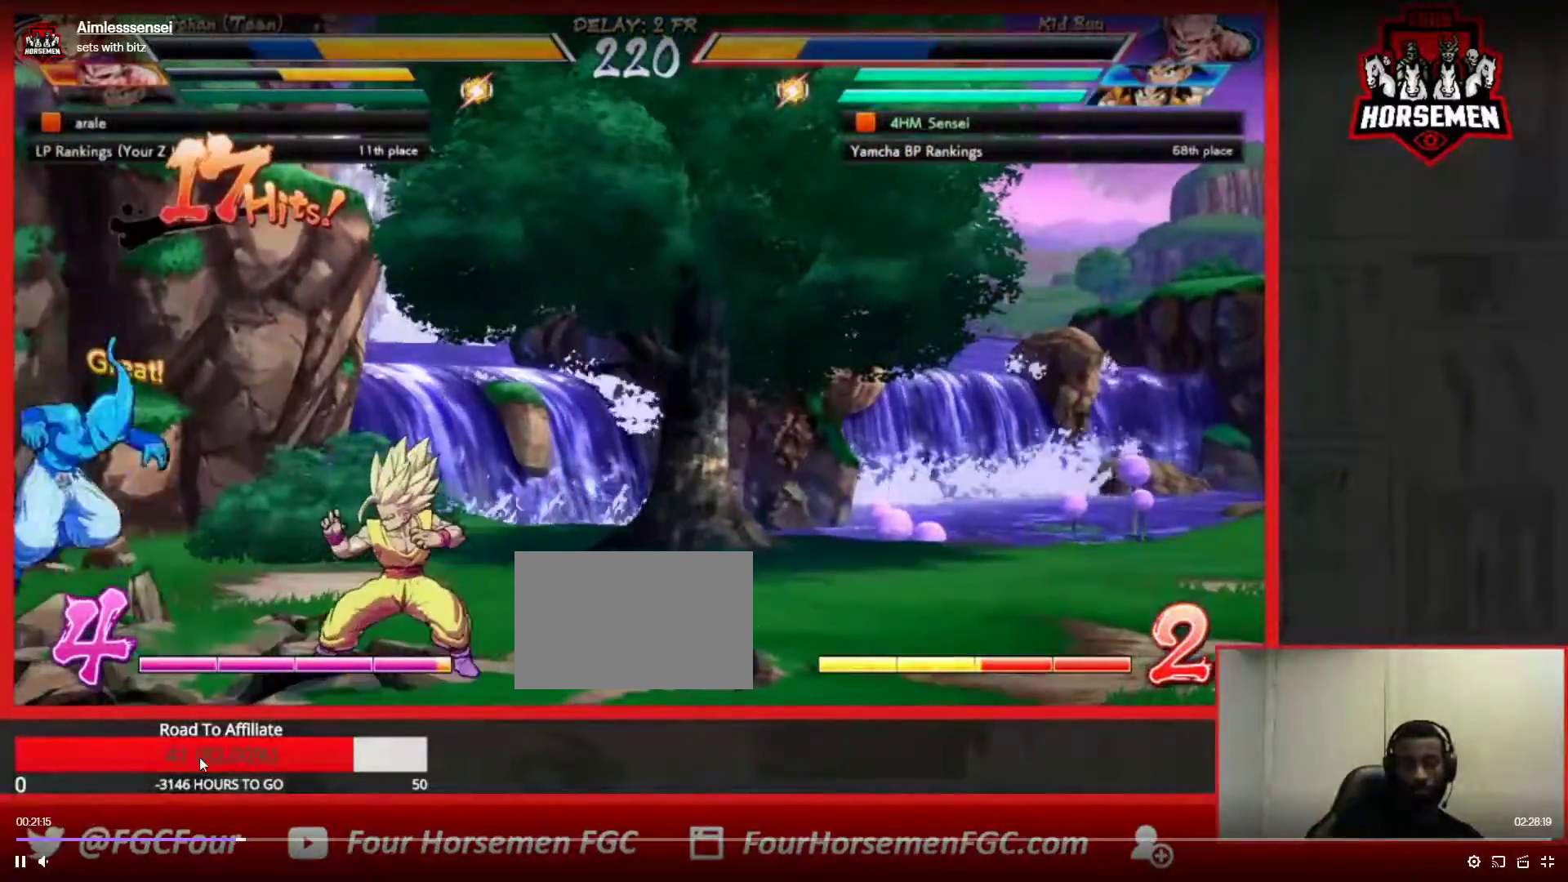
{"dt_ms": 500, "buttons": [], "left_stick": "up-left", "button_events": []}
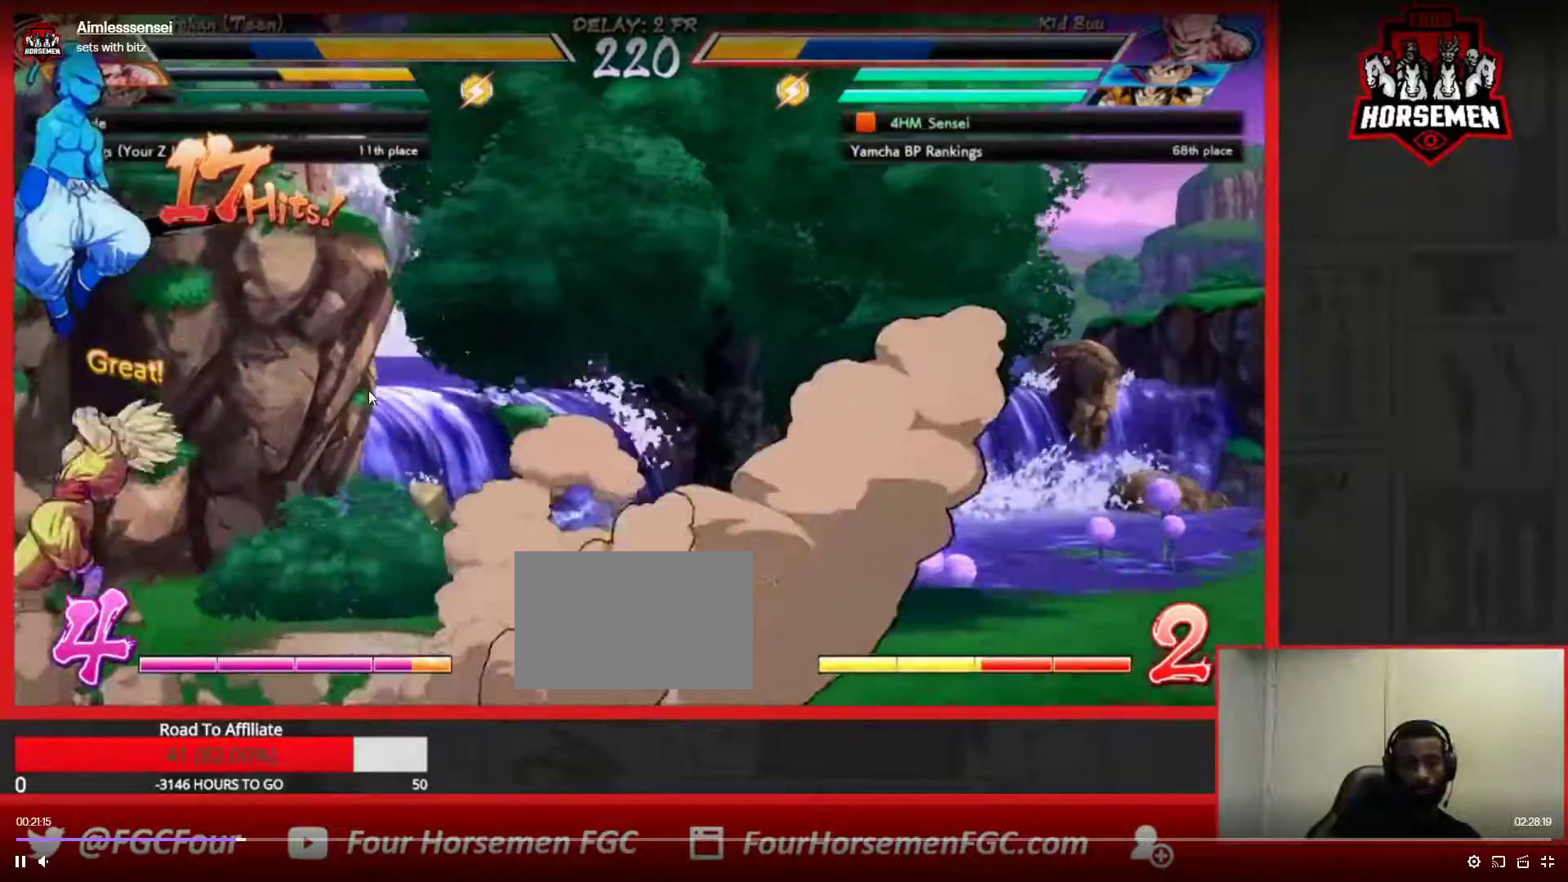
{"dt_ms": 500, "buttons": [], "left_stick": "down-right", "button_events": [[267, "SQUARE", "down"], [333, "SQUARE", "up"], [383, "CIRCLE", "down"], [483, "CIRCLE", "up"]]}
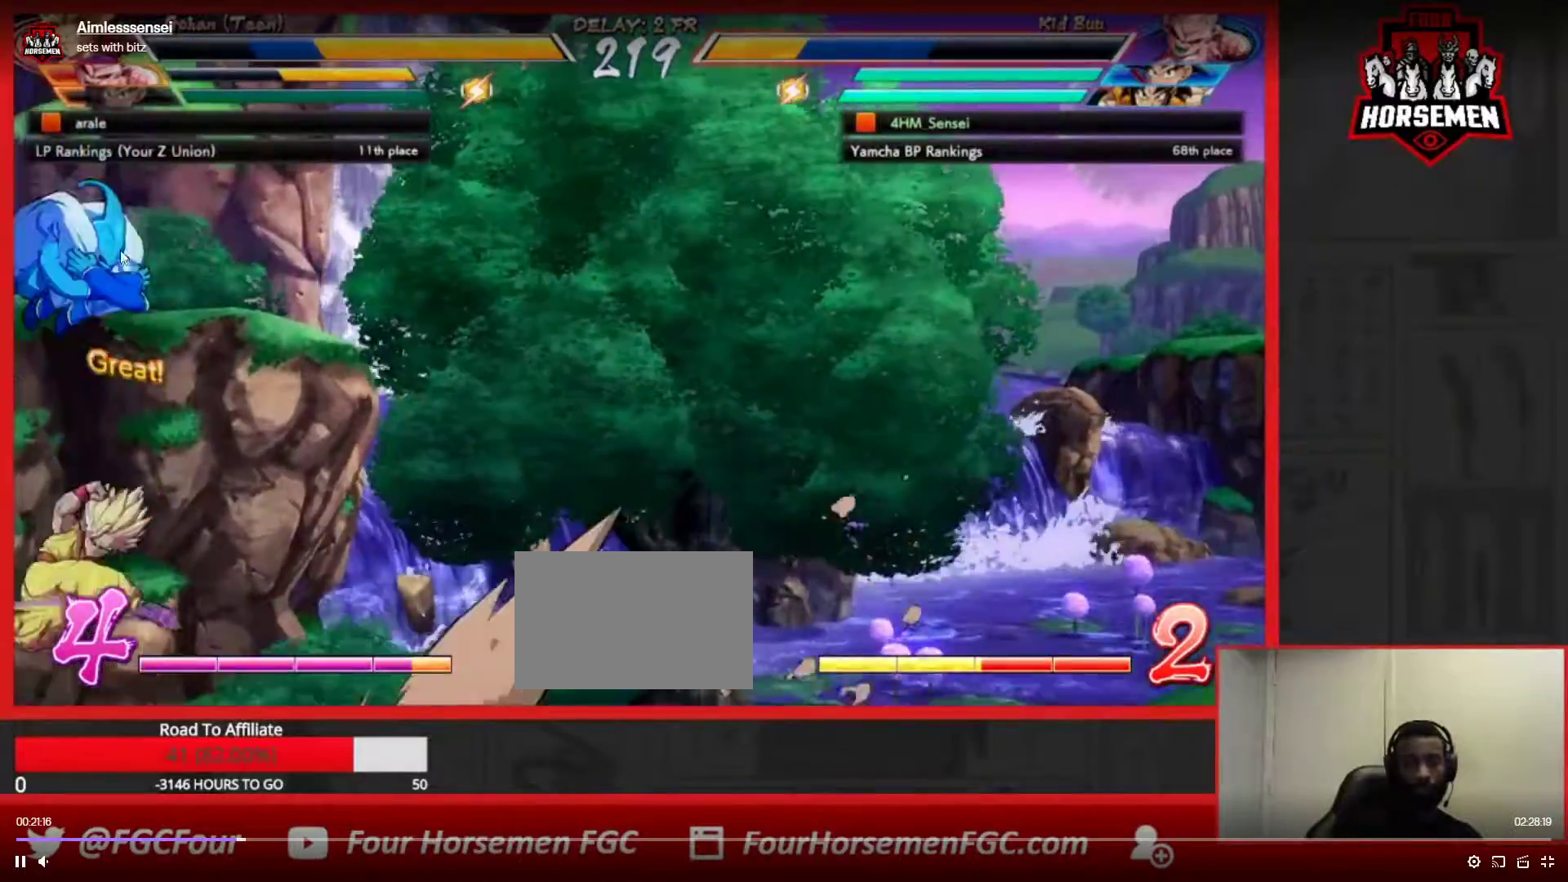
{"dt_ms": 500, "buttons": [], "left_stick": "left", "button_events": []}
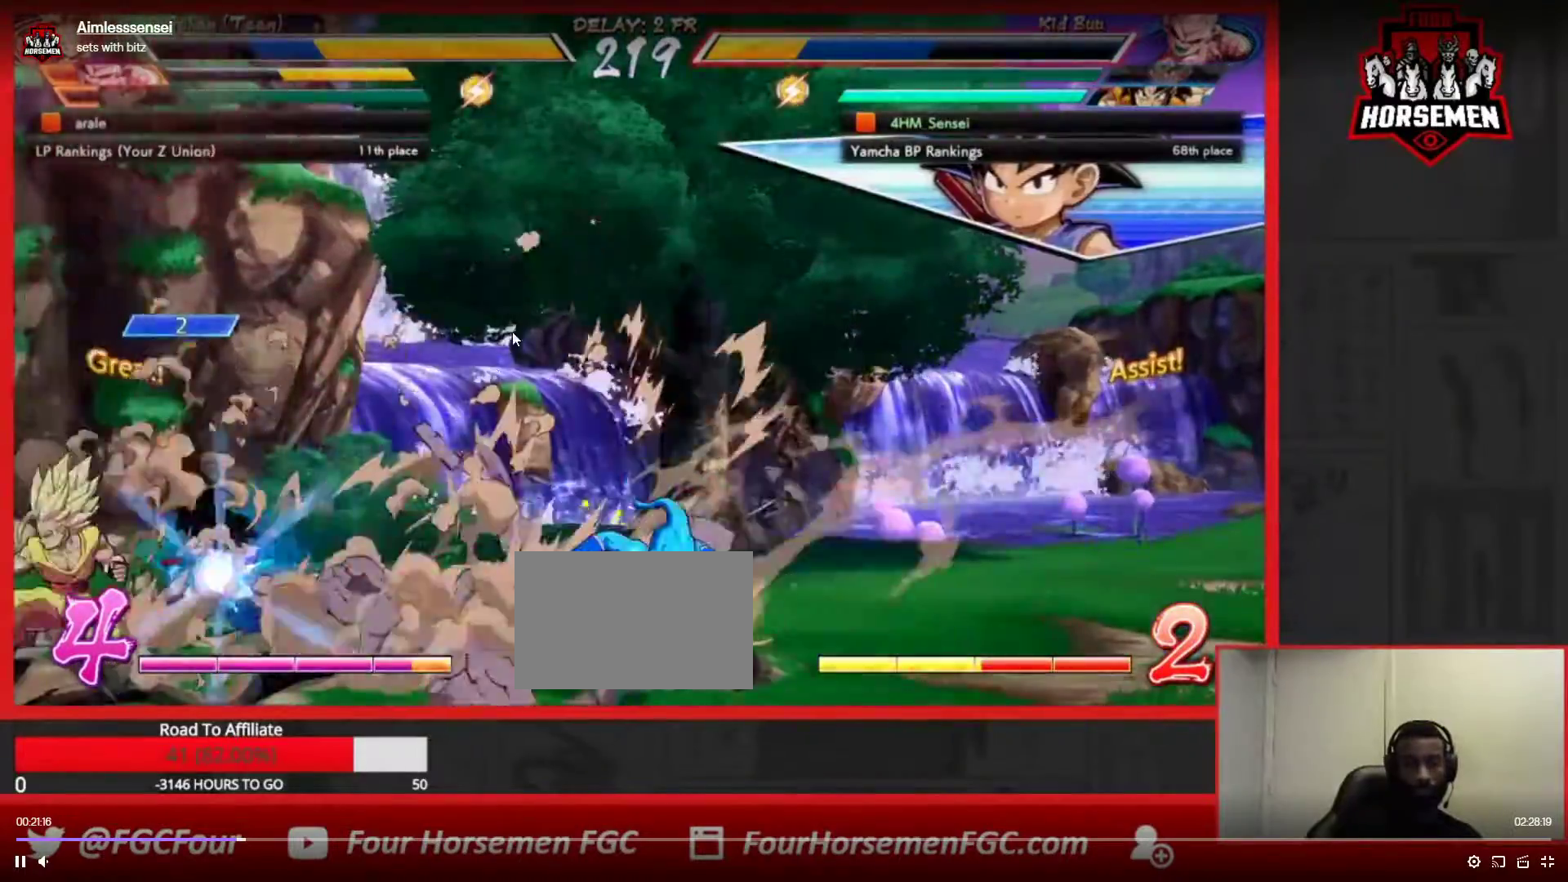
{"dt_ms": 500, "buttons": ["SQUARE"], "left_stick": "up-left", "button_events": [[483, "SQUARE", "down"]]}